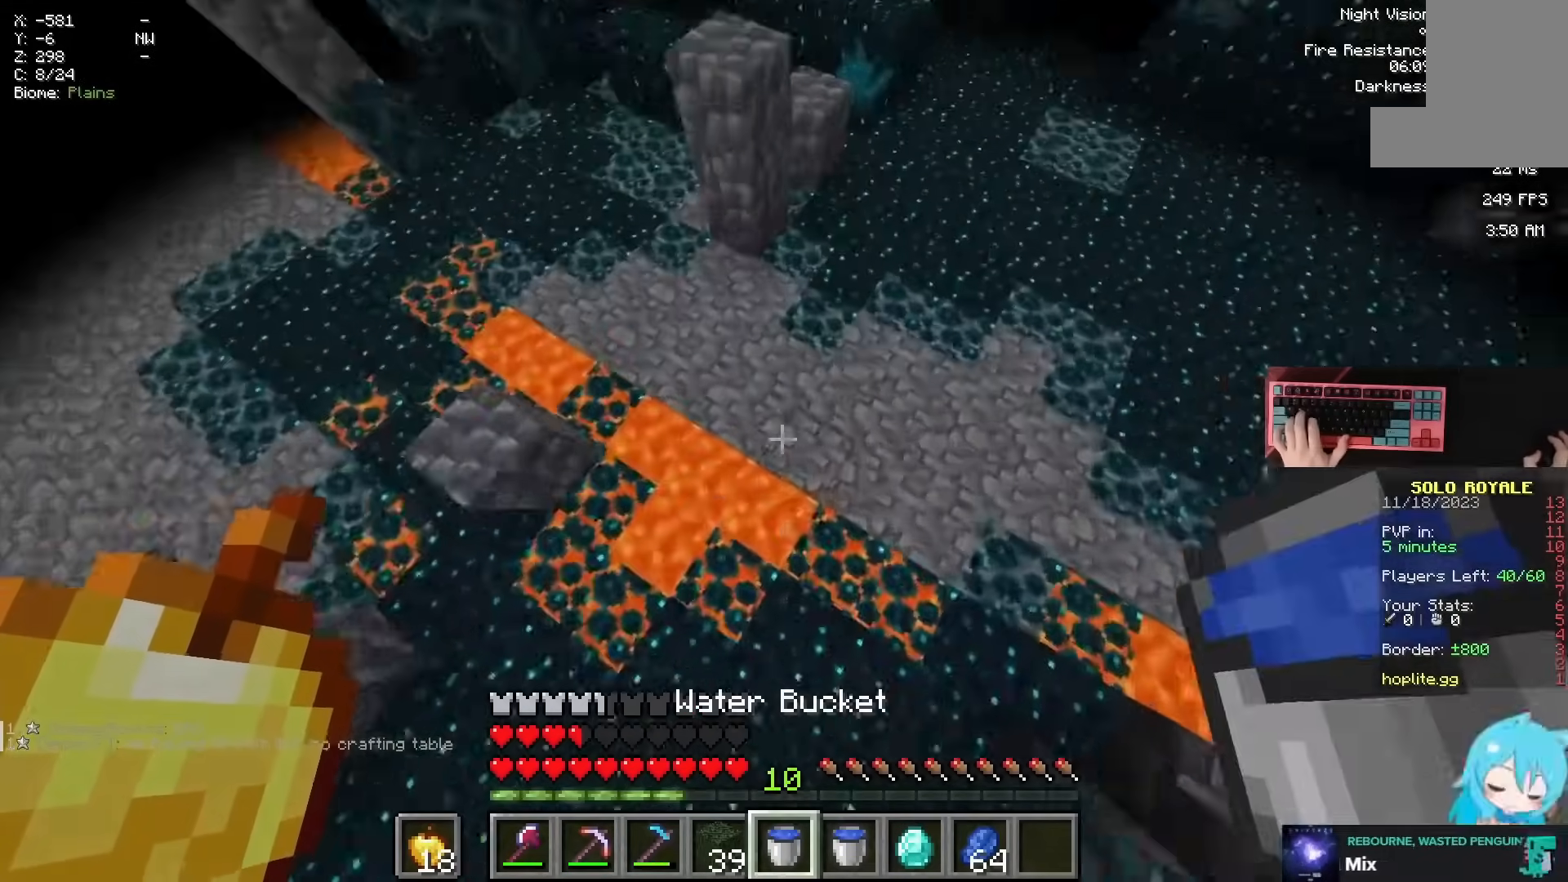
Gameplay with keyboard and mouse; each line is a JSON object with the keys and mouse buttons held at the frame after it. "events" lists presses ("down") and releases ("up") of "a", "d", "s", "space", "w", "mouse_left" and "mouse_right" between this image and that frame as [ms after this image, input, new state], when the widget could be followed in between. "mouse_left", "mouse_right" = the "left", "right" buttons of the "mouse" list. No other keys are recorded. Fast repeated clicks can show as one long hold. Mouse movement is not recorded.
{"keys": ["space", "w"], "mouse": []}
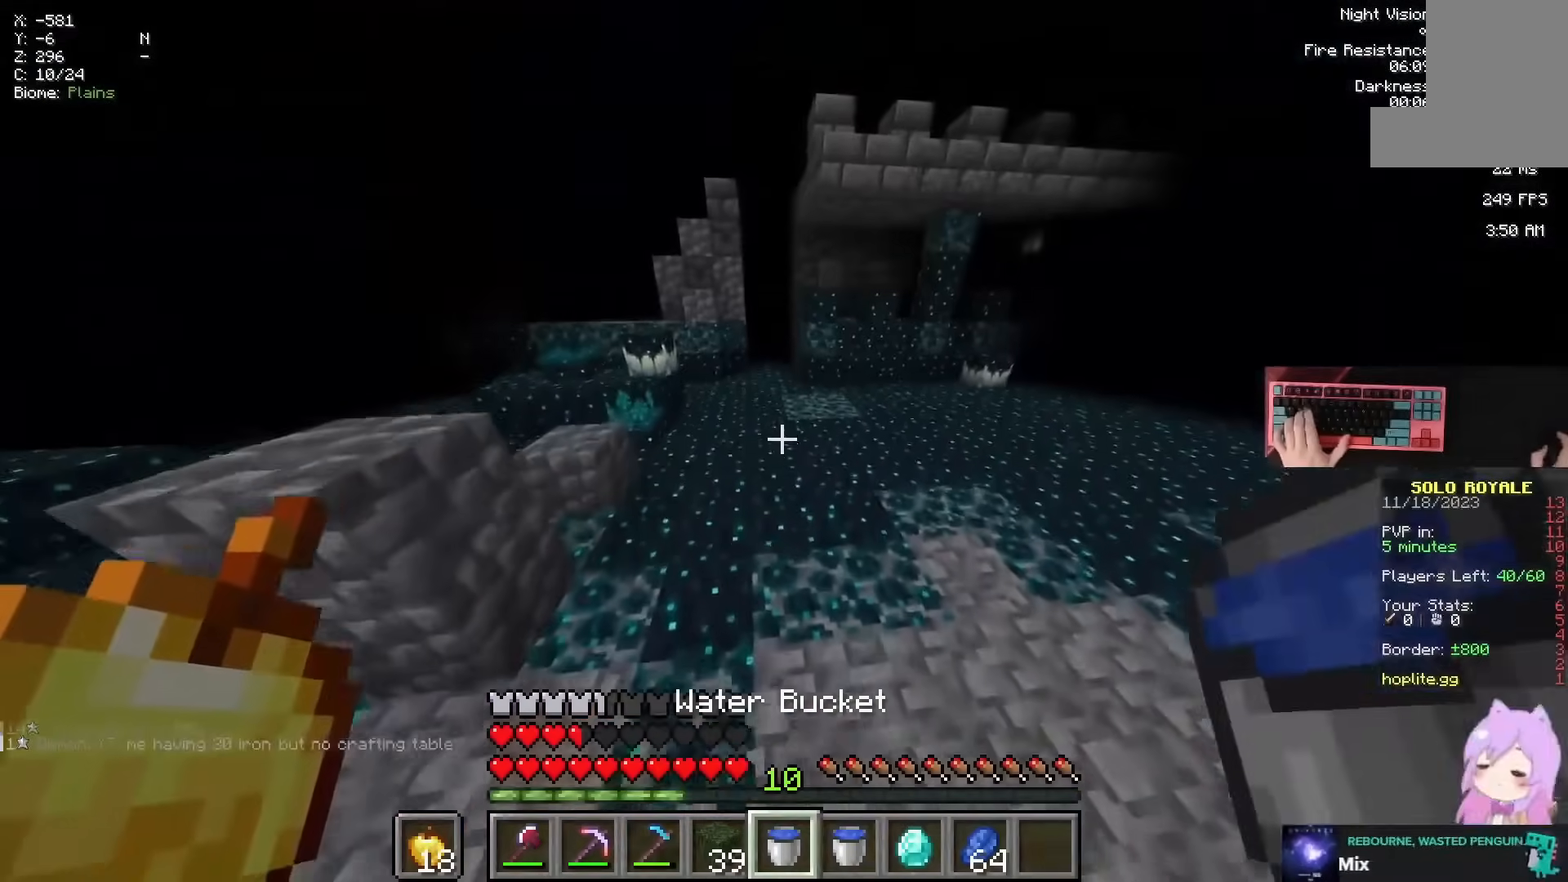
{"keys": ["space", "w"], "mouse": [], "events": []}
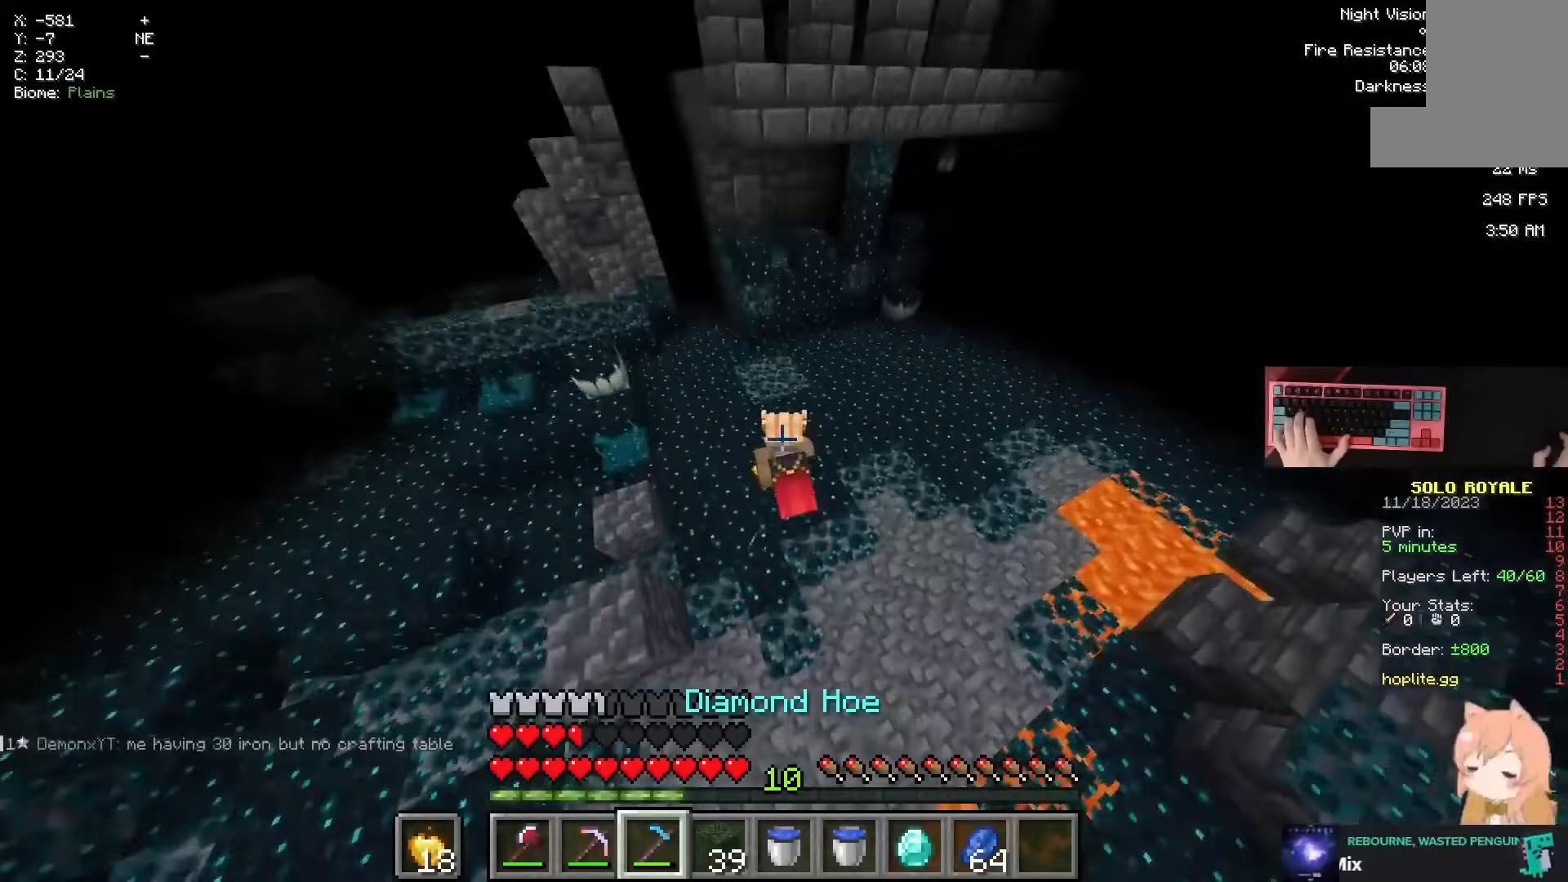
{"keys": ["a", "space", "w"], "mouse": []}
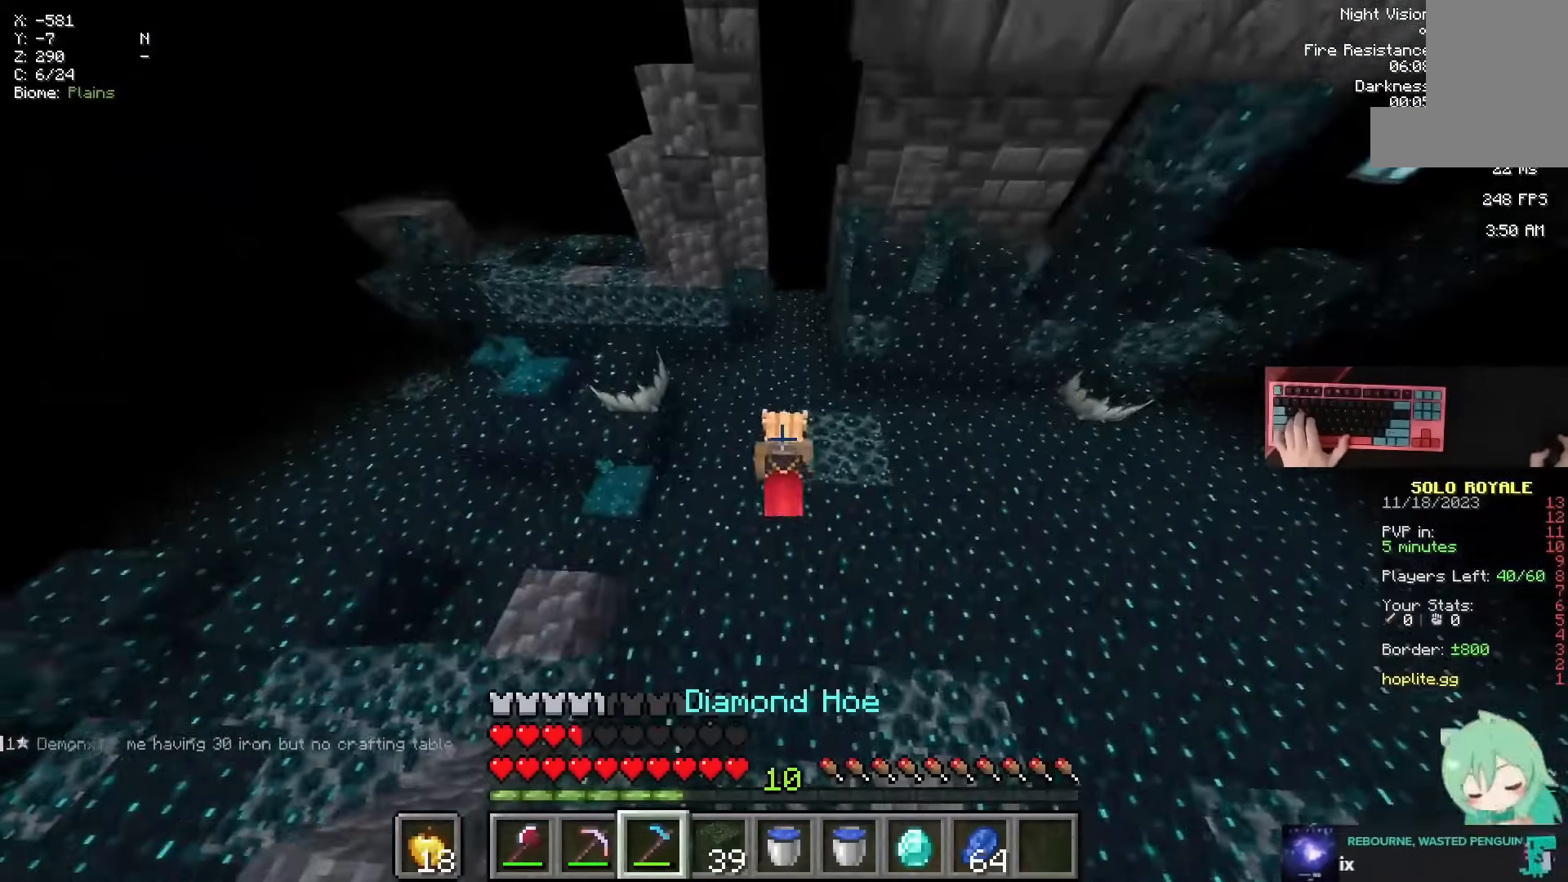
{"keys": ["a", "space", "w"], "mouse": [], "events": [[250, "a", "up"], [417, "a", "down"]]}
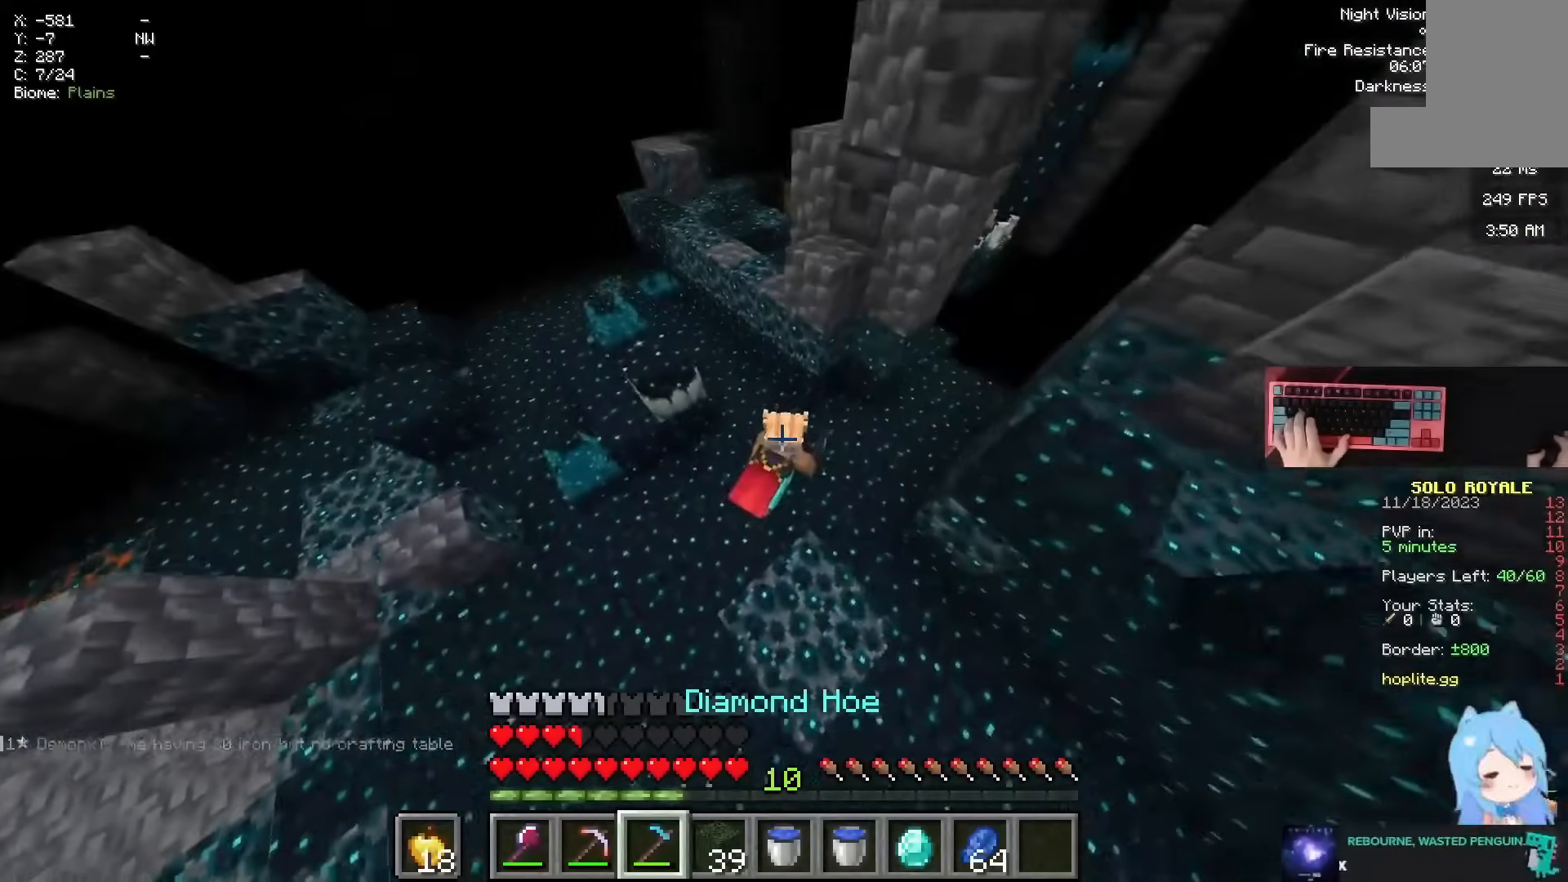
{"keys": ["space", "w"], "mouse": []}
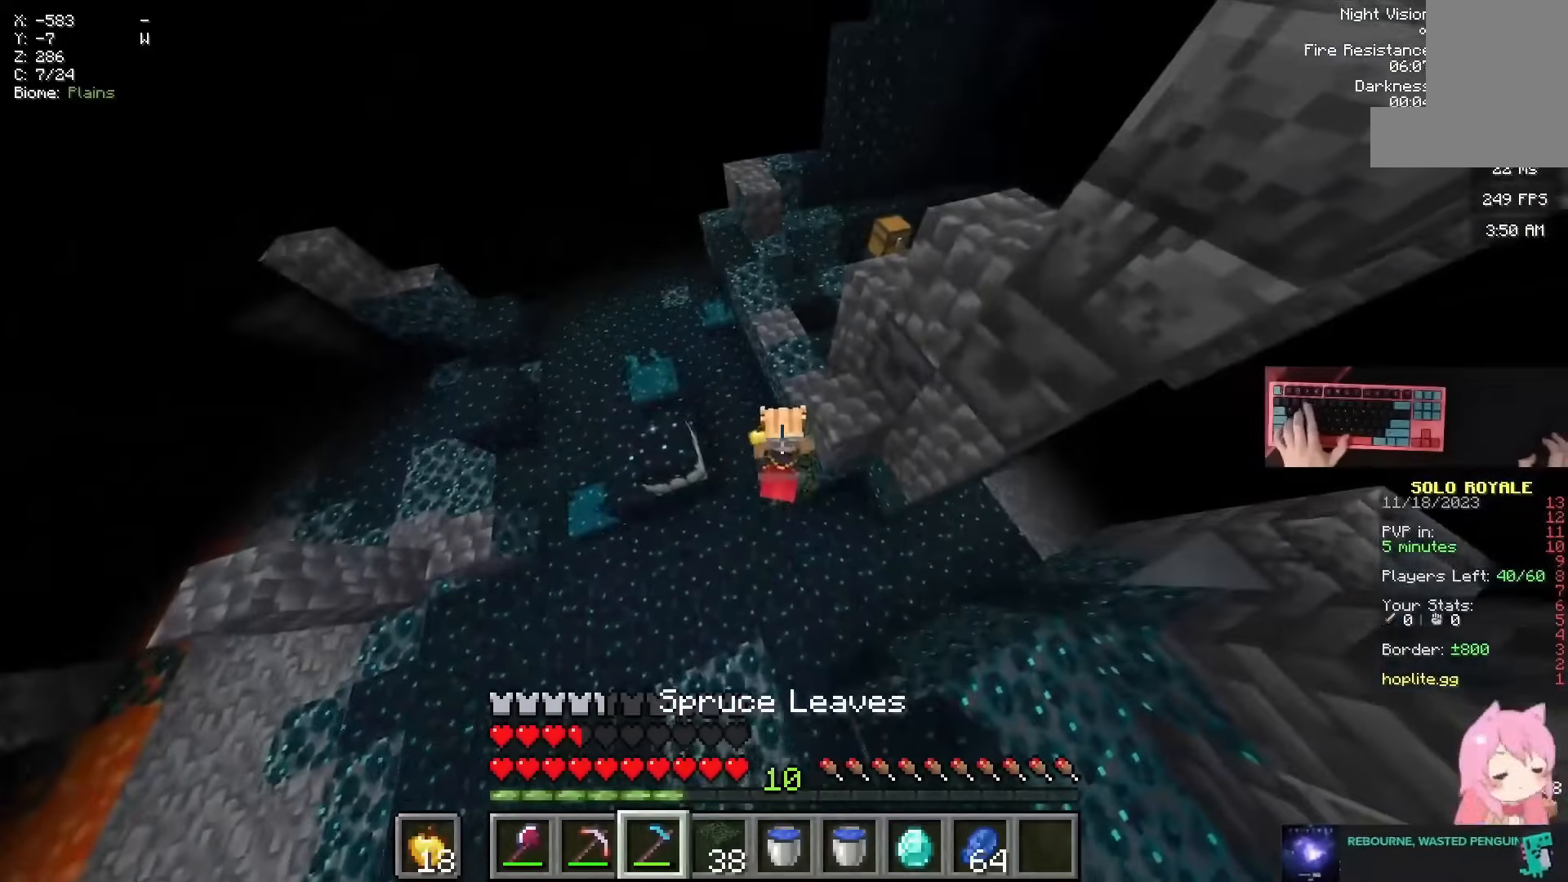
{"keys": ["w"], "mouse": []}
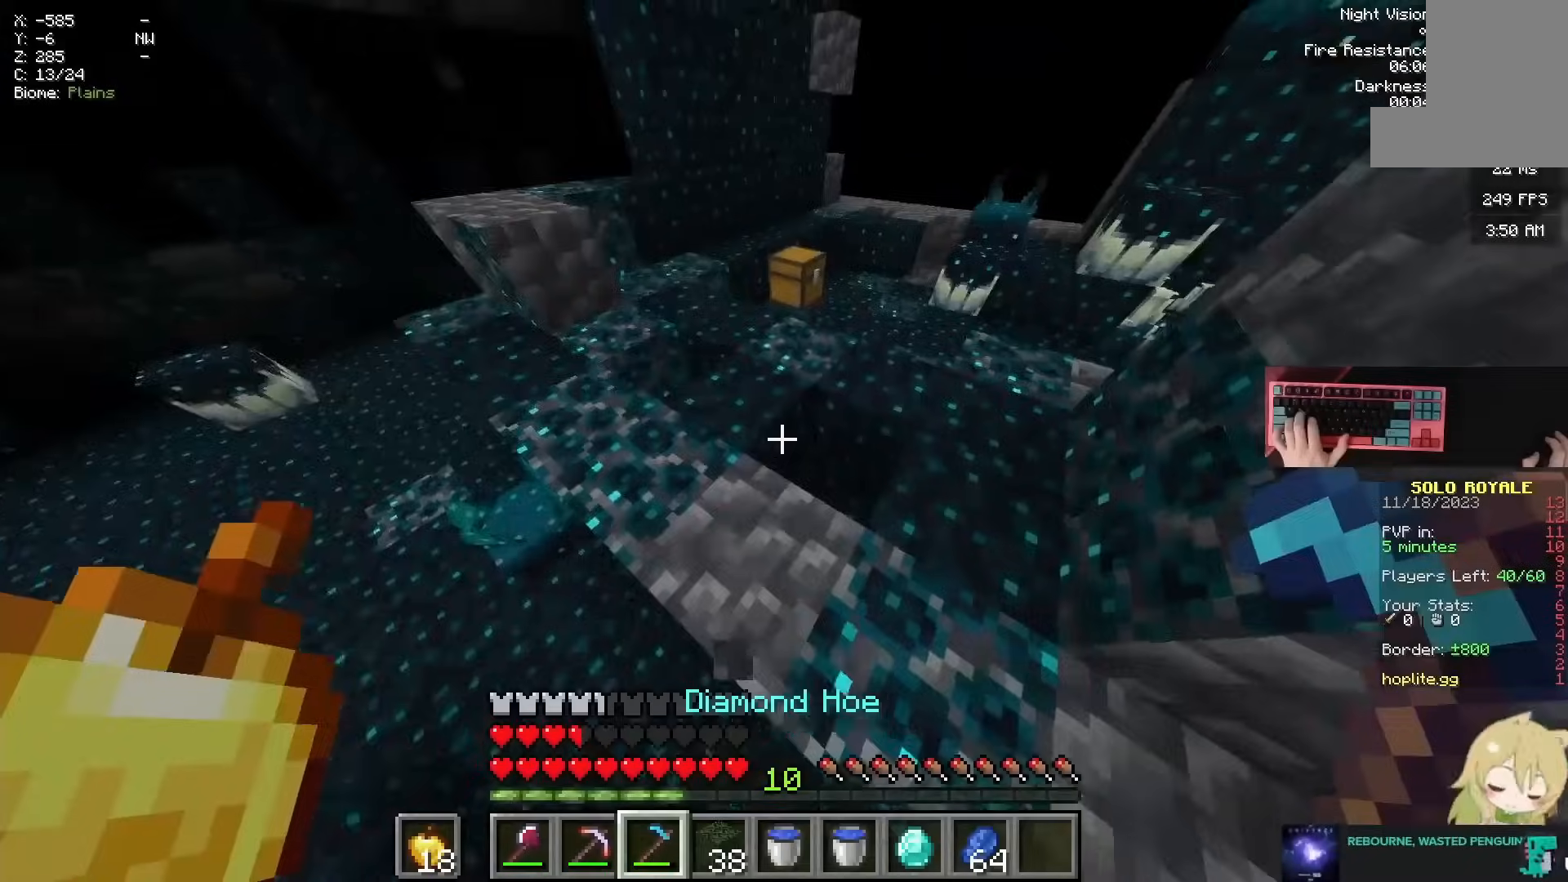
{"keys": ["w"], "mouse": [], "events": []}
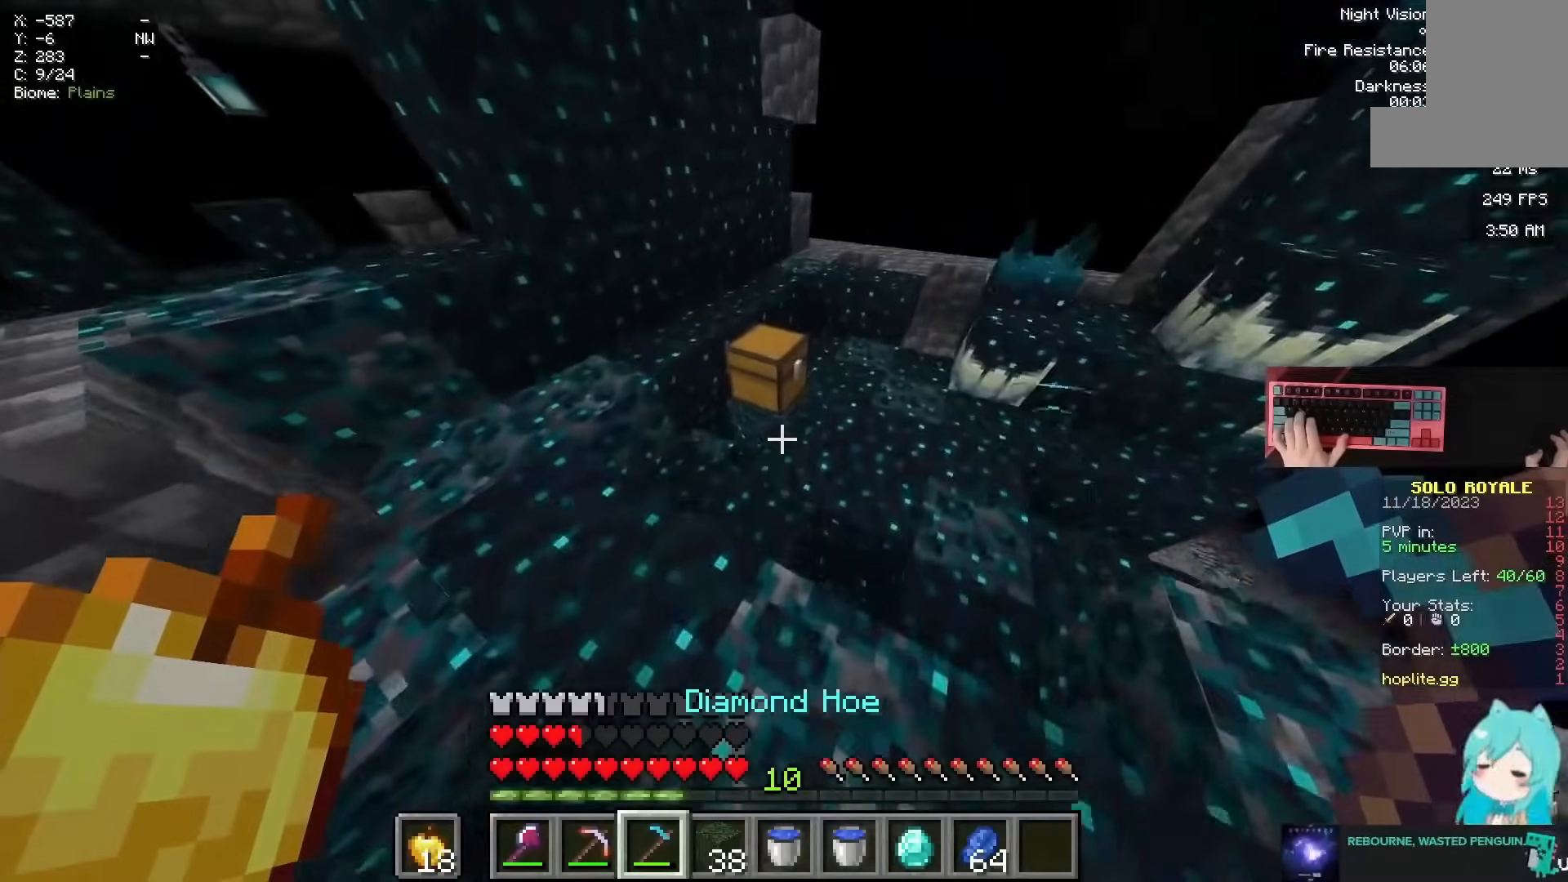
{"keys": [], "mouse": []}
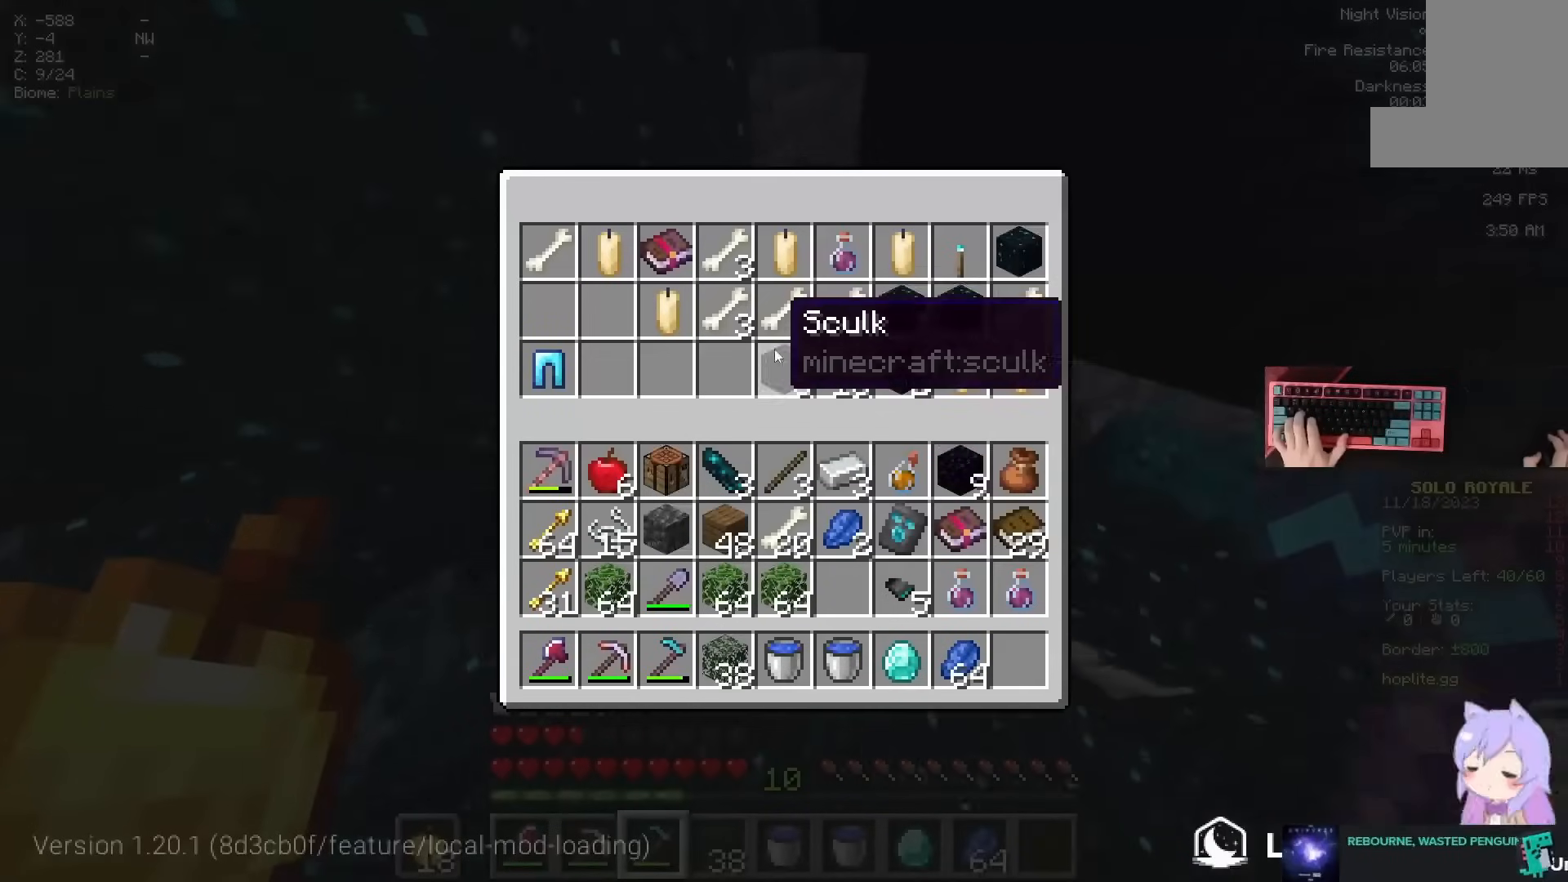
{"keys": [], "mouse": [], "events": []}
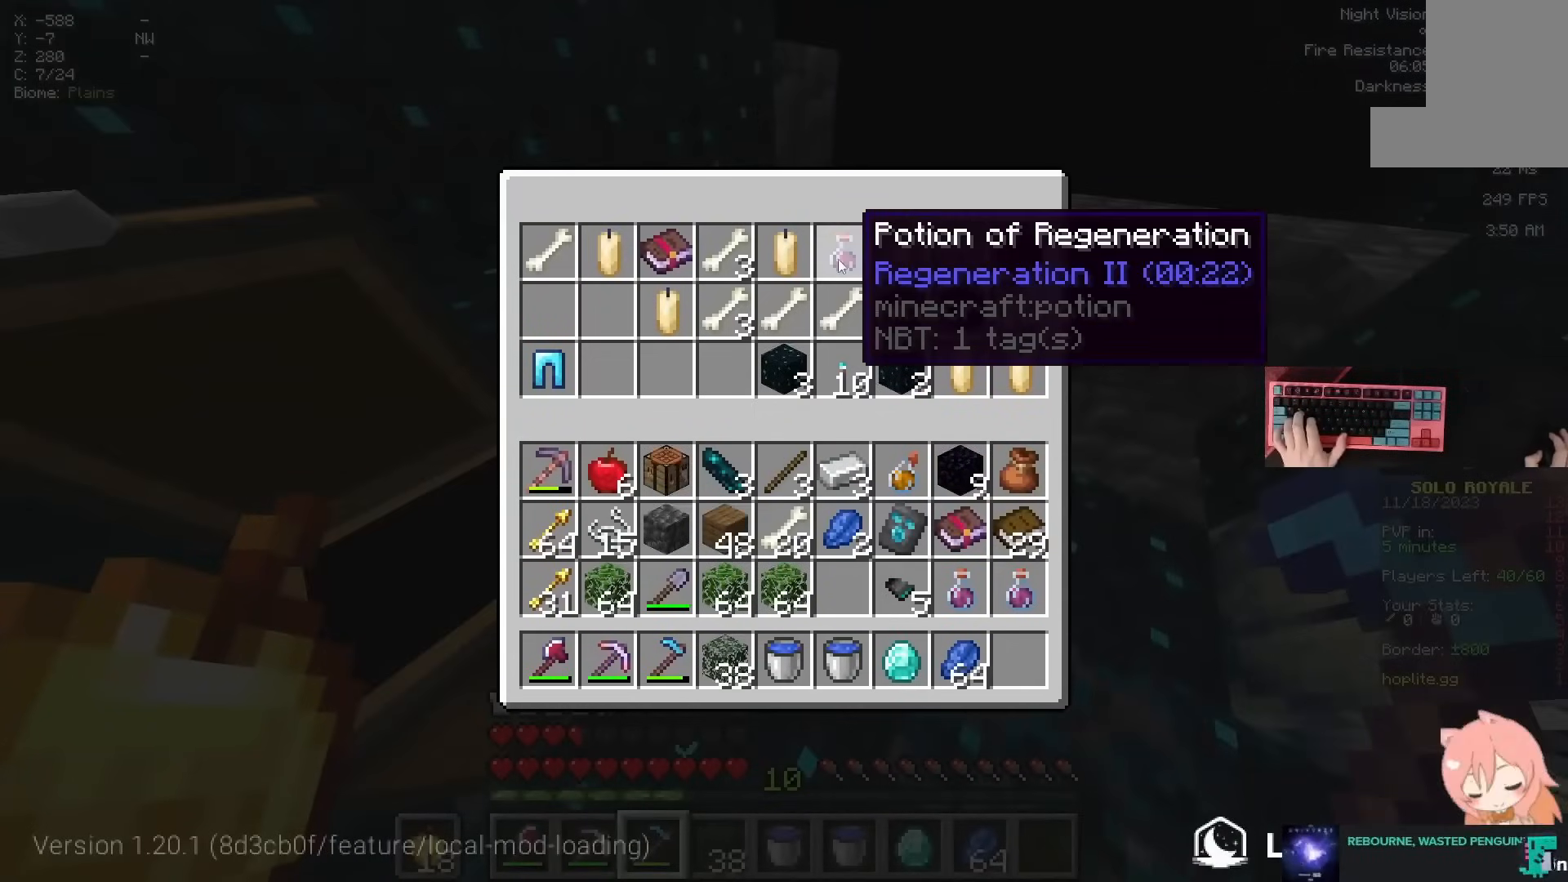
{"keys": [], "mouse": [], "events": []}
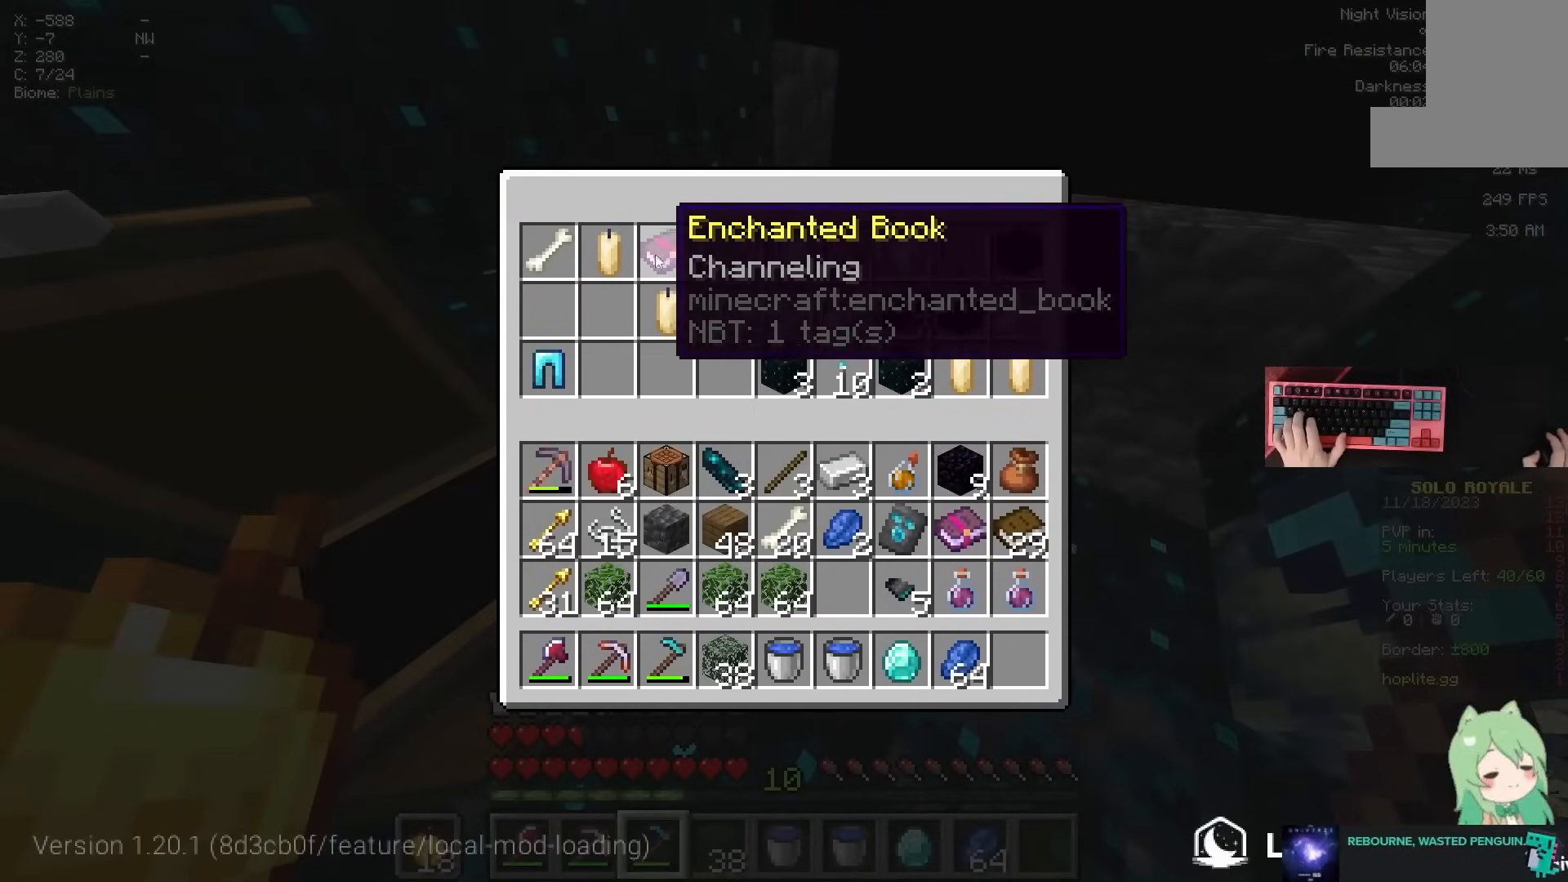
{"keys": [], "mouse": [], "events": []}
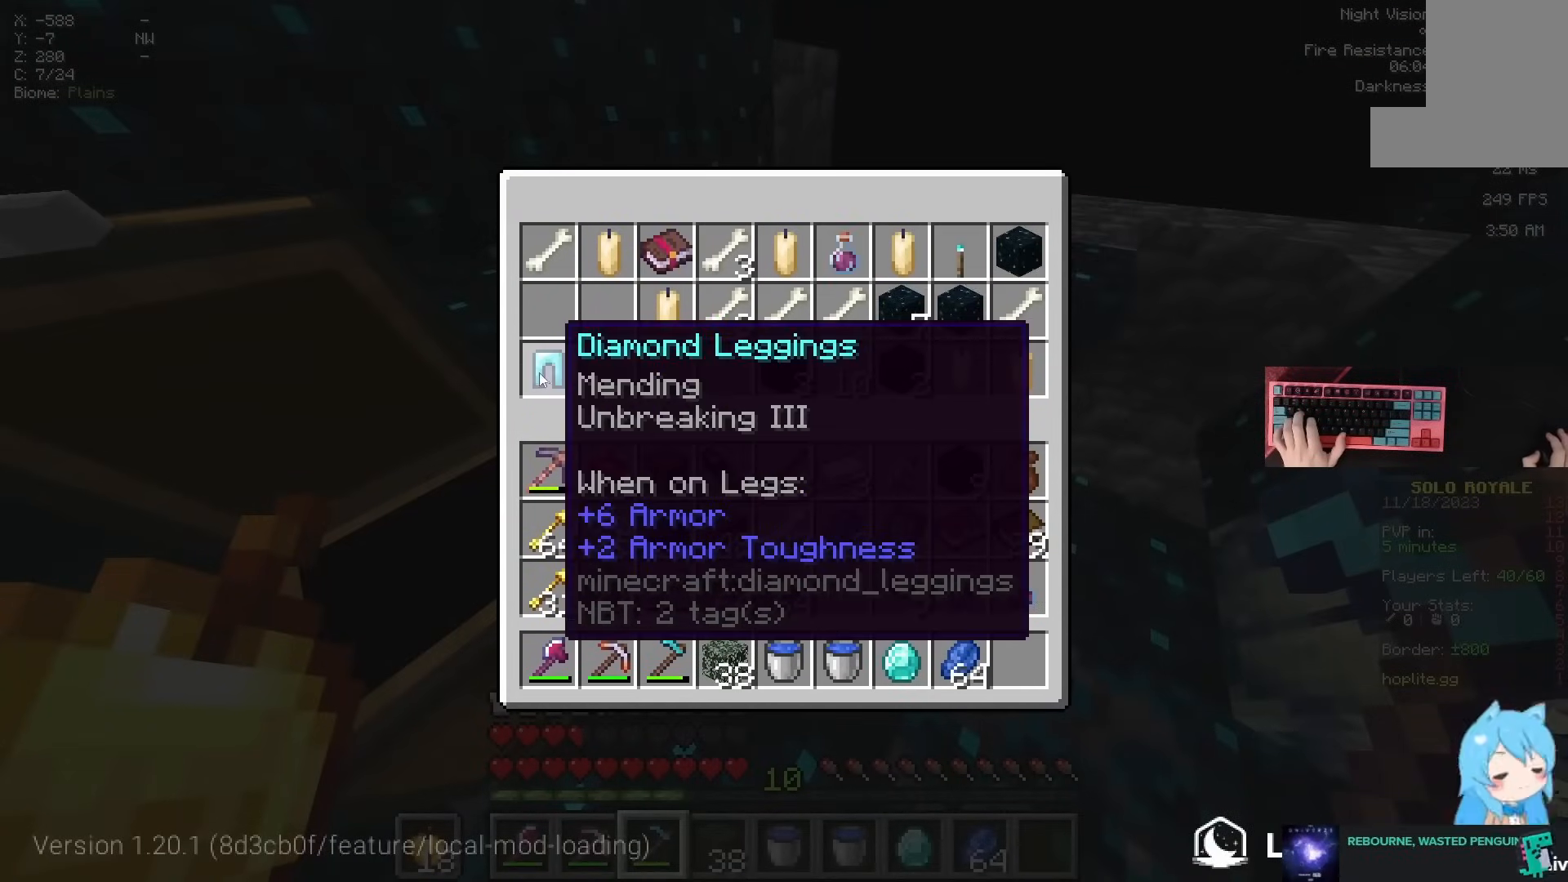
{"keys": [], "mouse": [], "events": []}
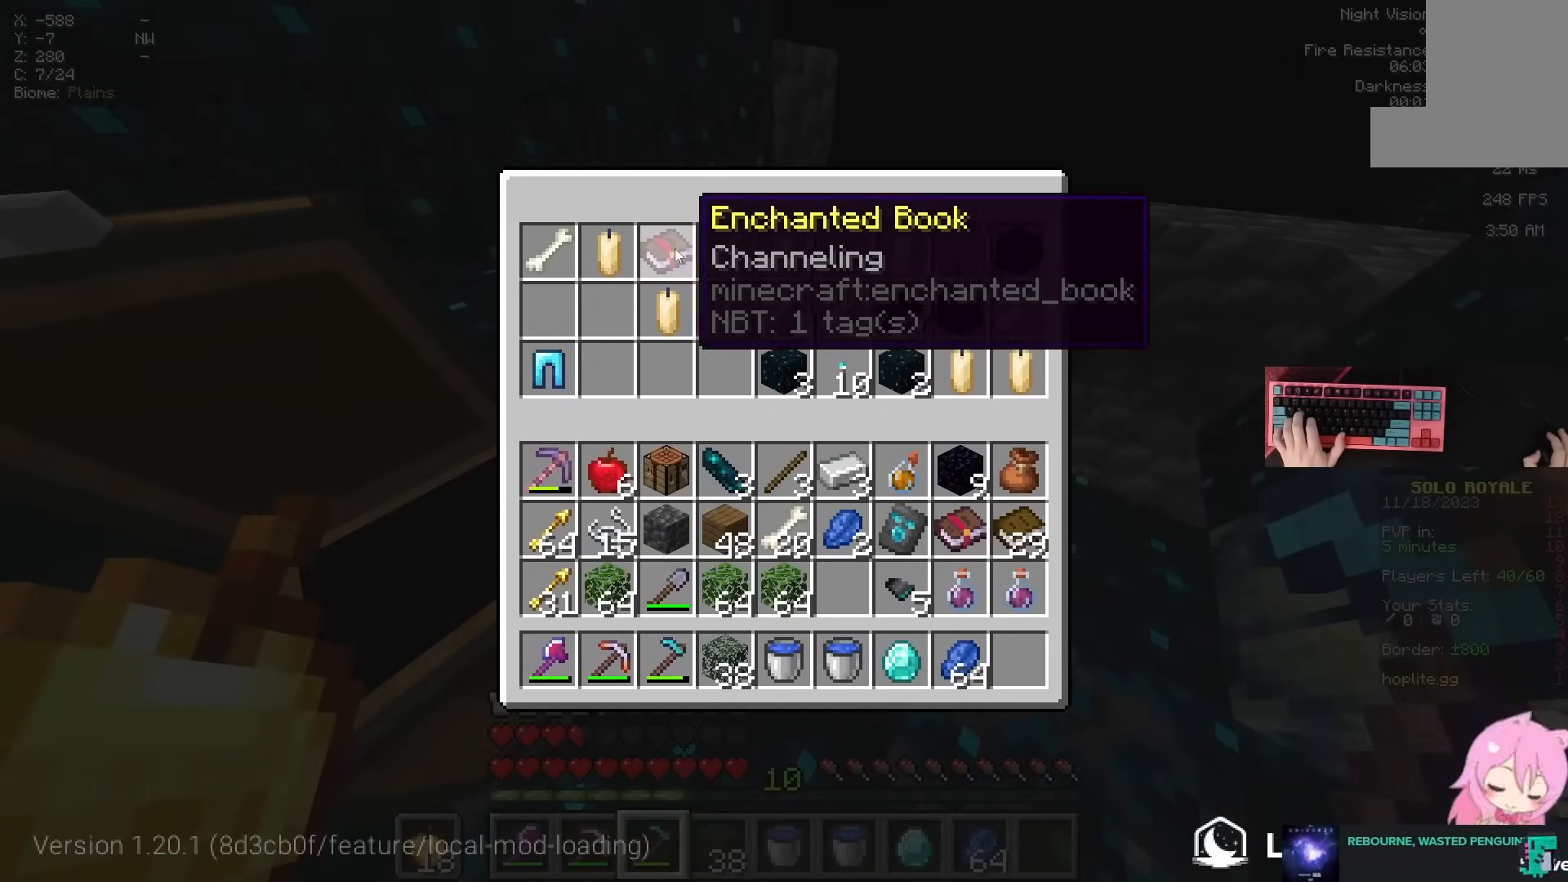
{"keys": [], "mouse": [], "events": []}
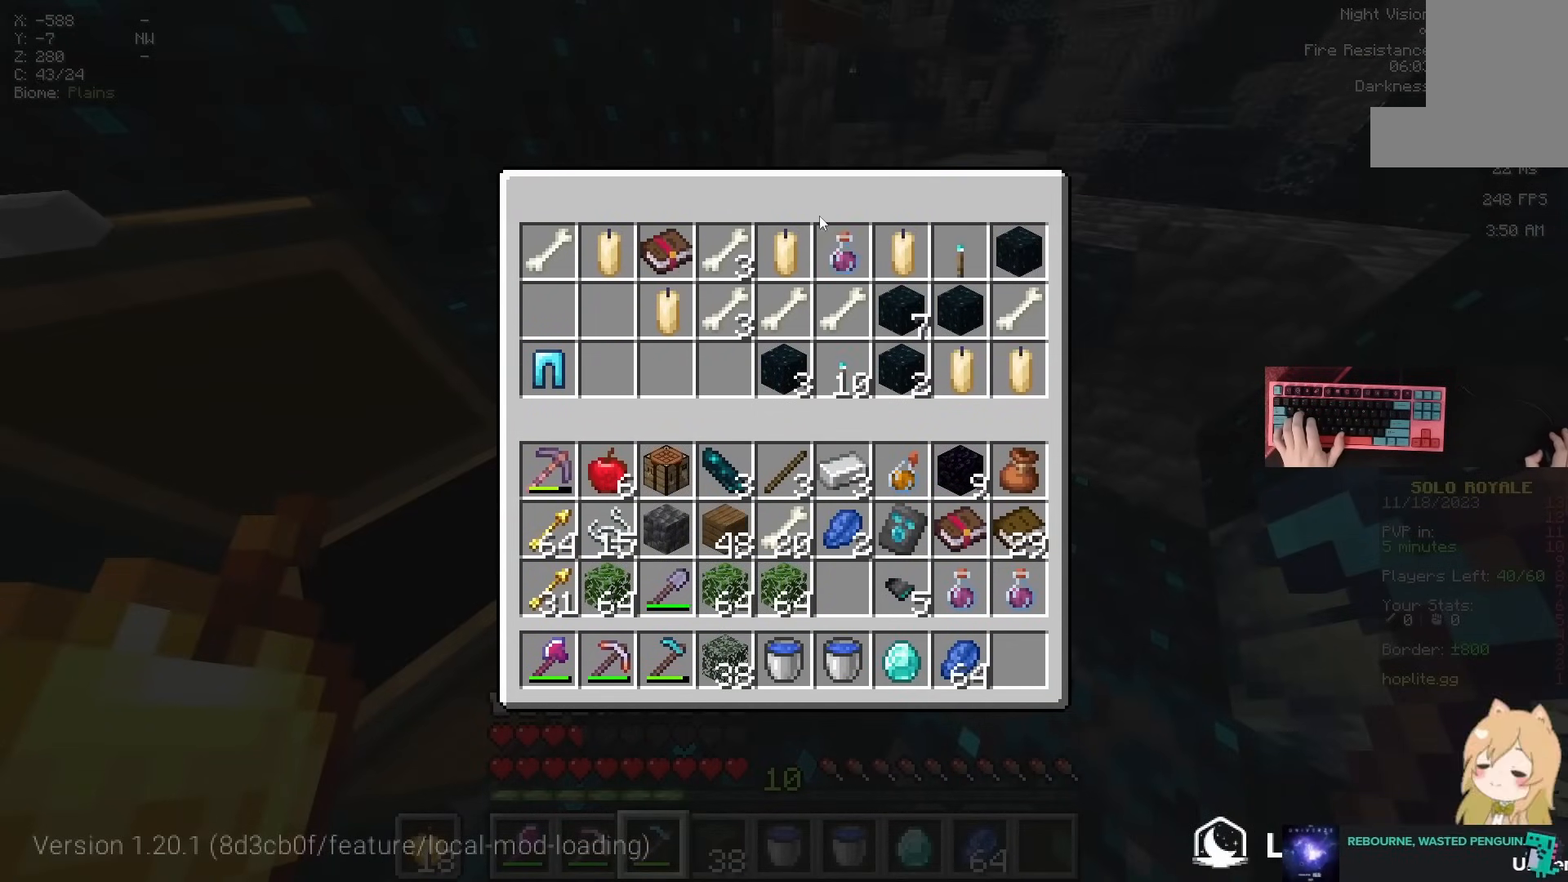
{"keys": [], "mouse": [], "events": []}
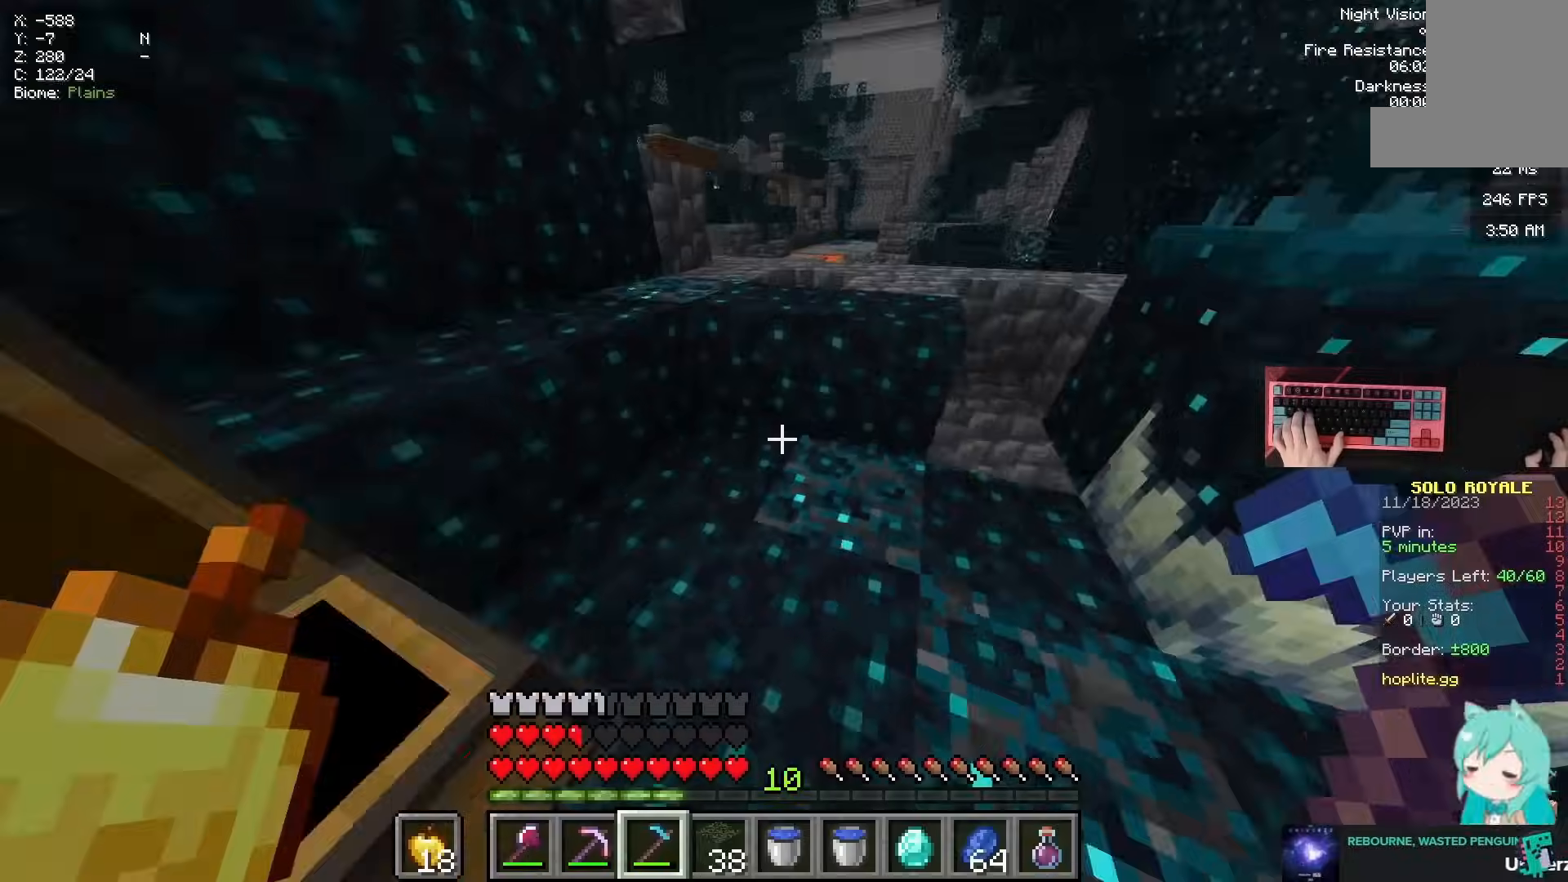
{"keys": [], "mouse": [], "events": [[17, "w", "down"], [250, "space", "down"], [467, "space", "up"], [467, "w", "up"]]}
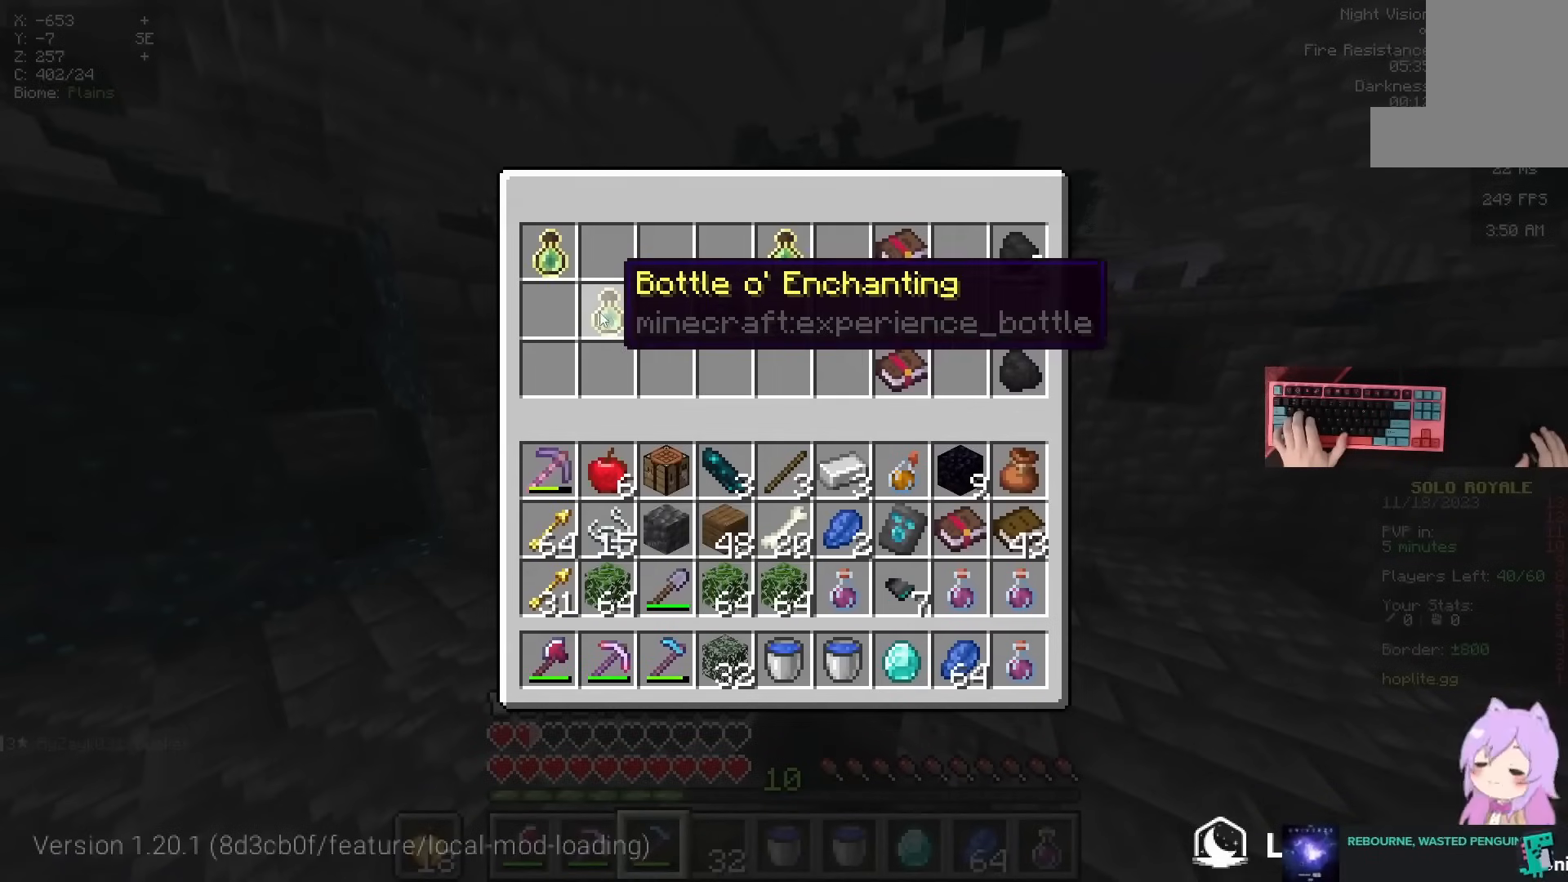
{"keys": [], "mouse": [], "events": []}
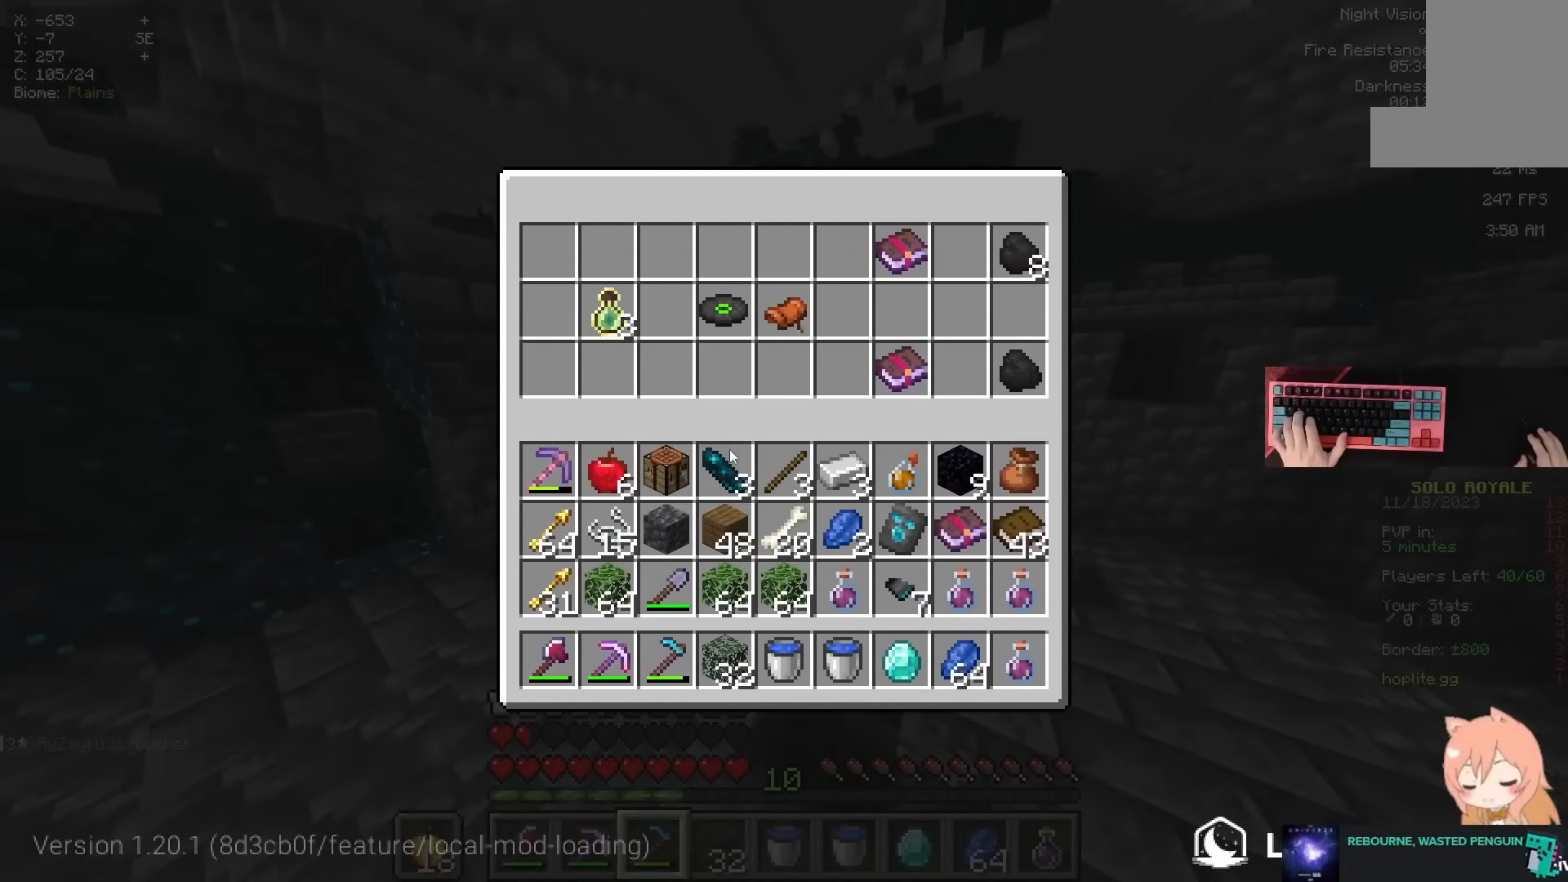
{"keys": [], "mouse": [], "events": []}
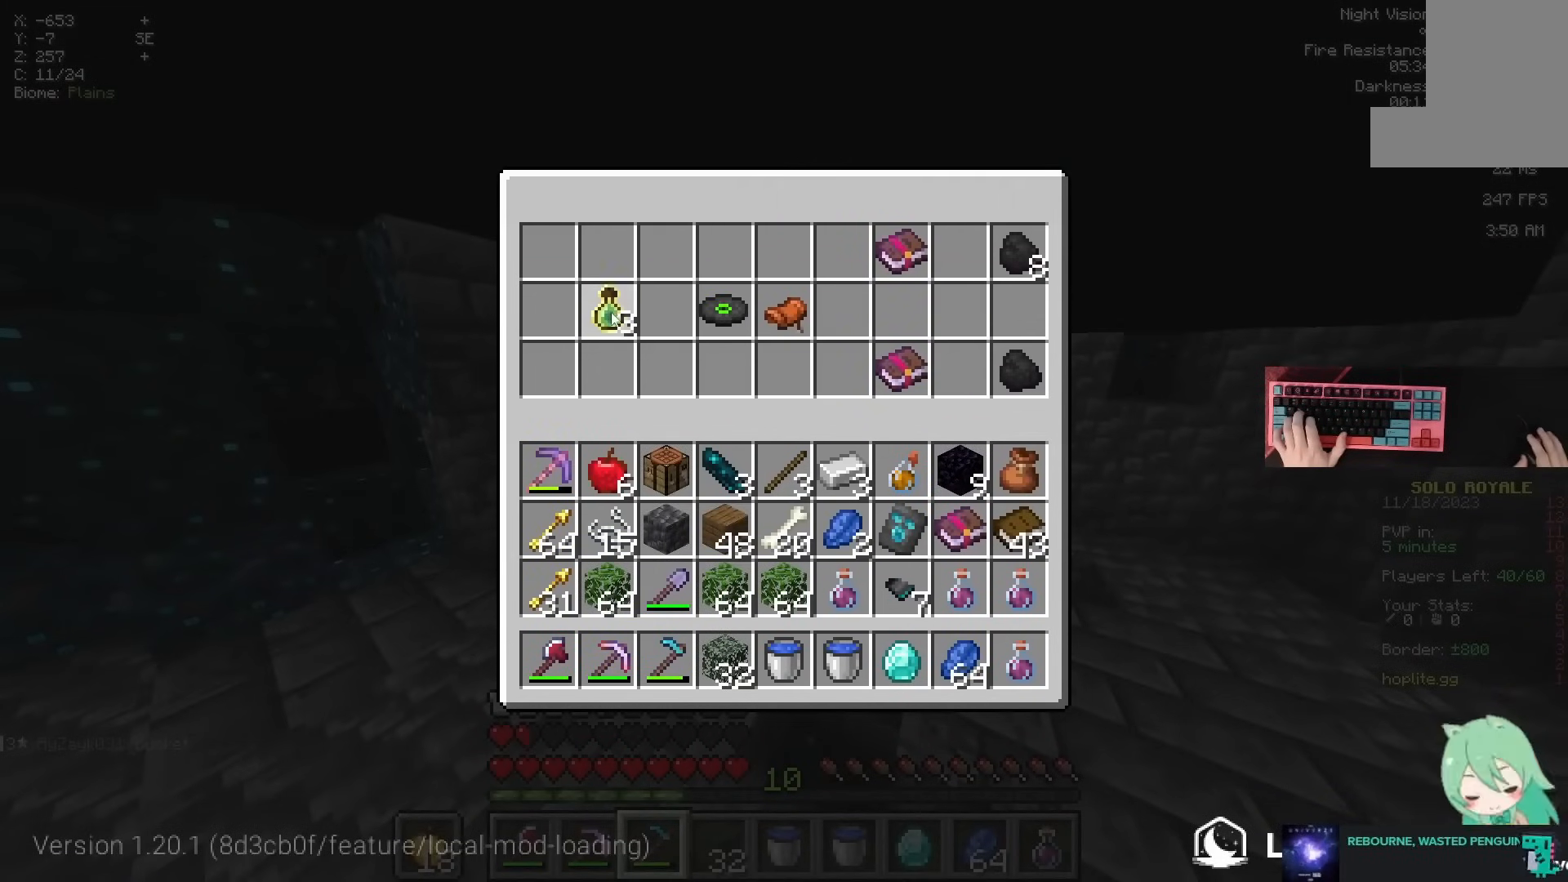
{"keys": [], "mouse": [], "events": []}
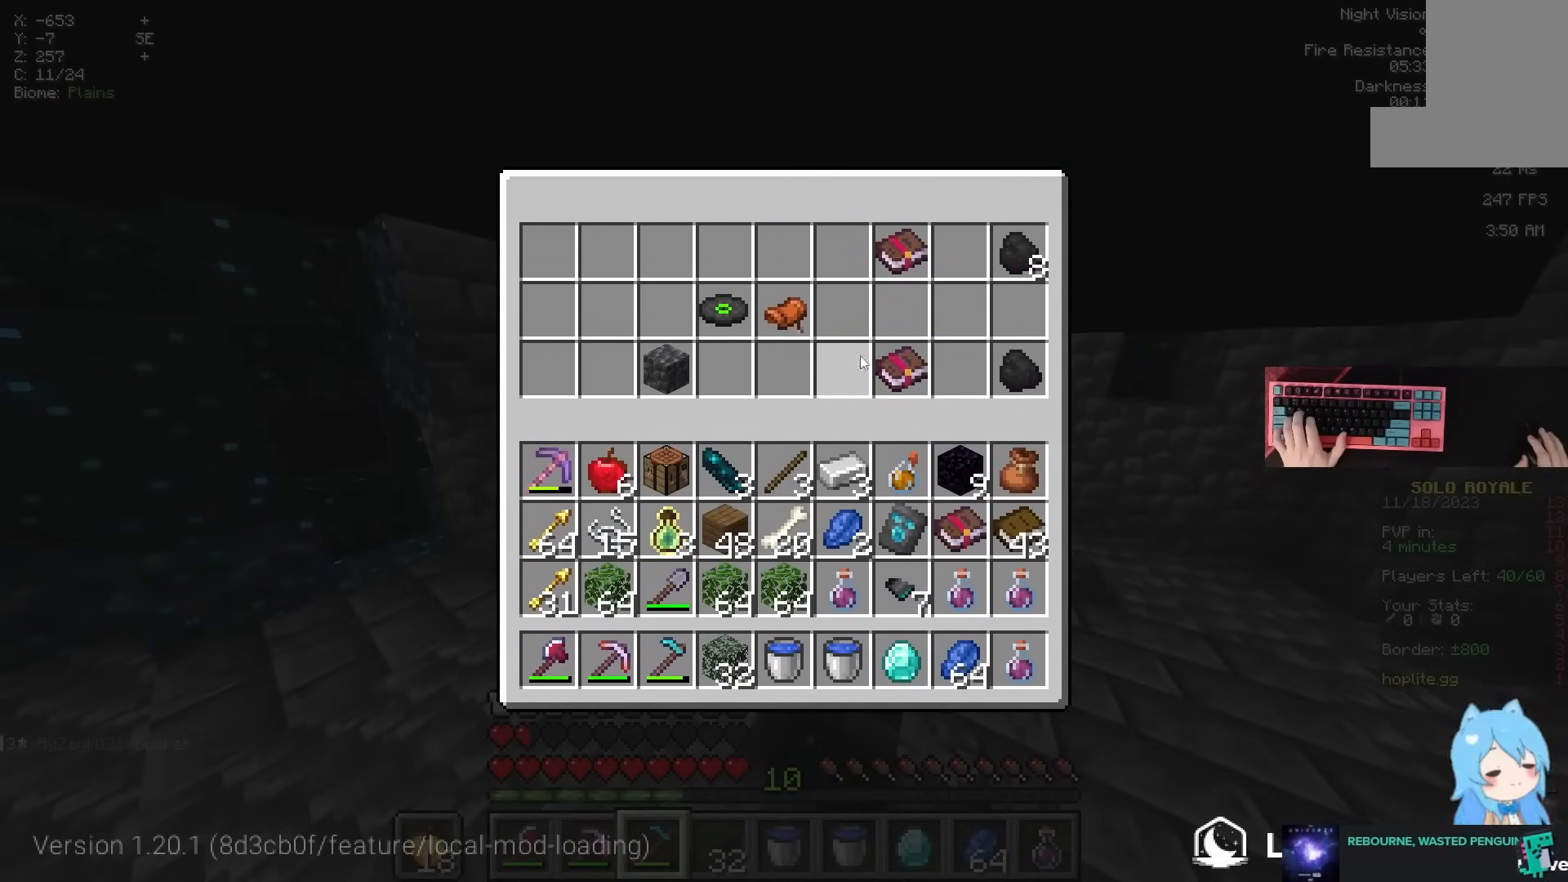
{"keys": [], "mouse": [], "events": []}
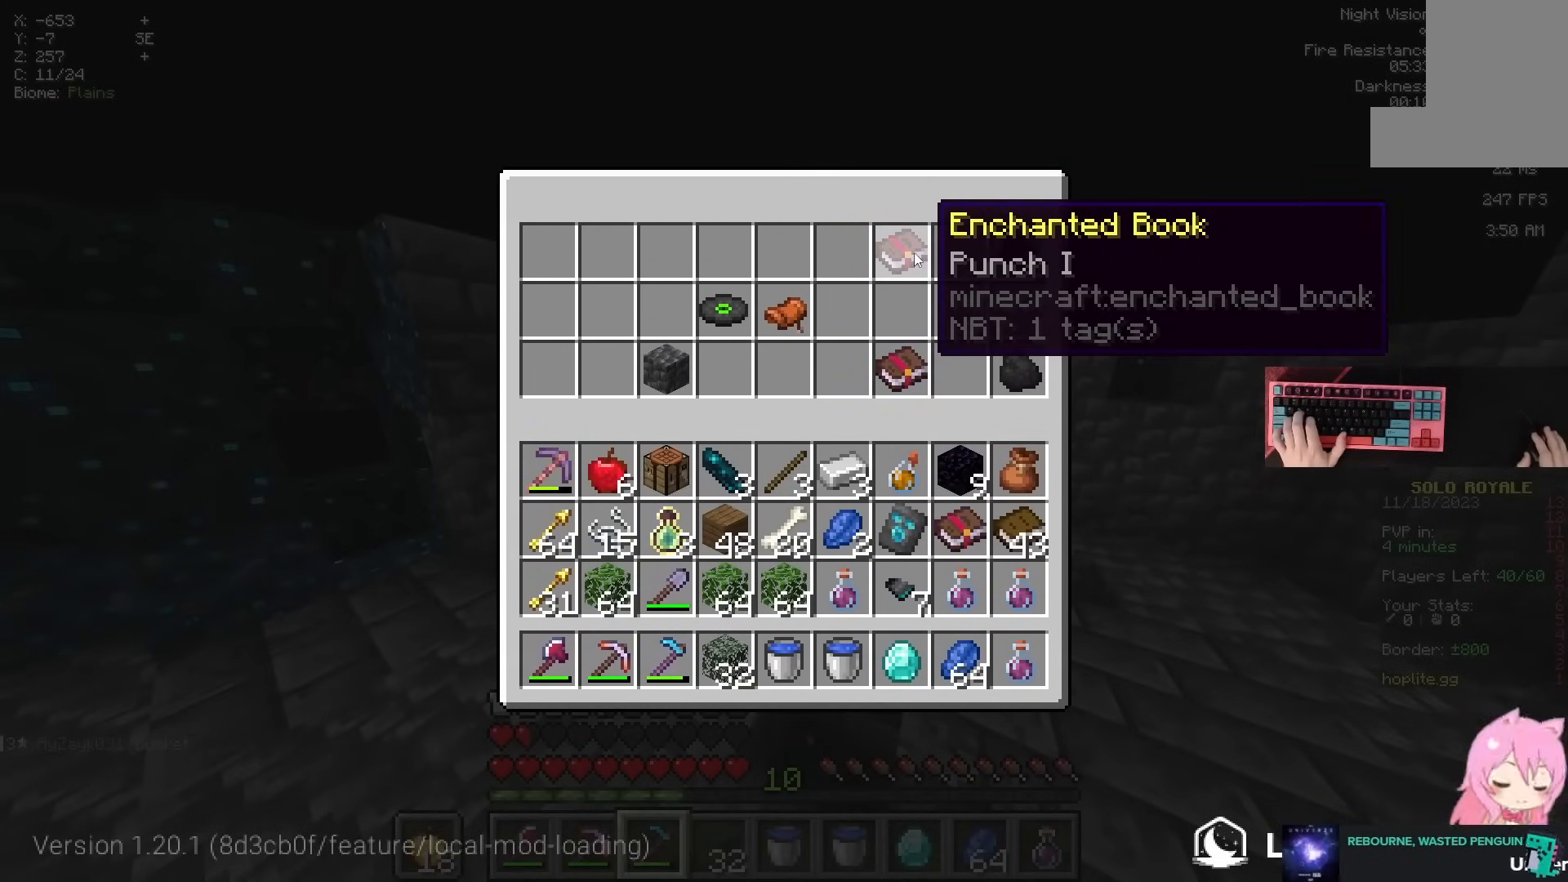
{"keys": ["w"], "mouse": []}
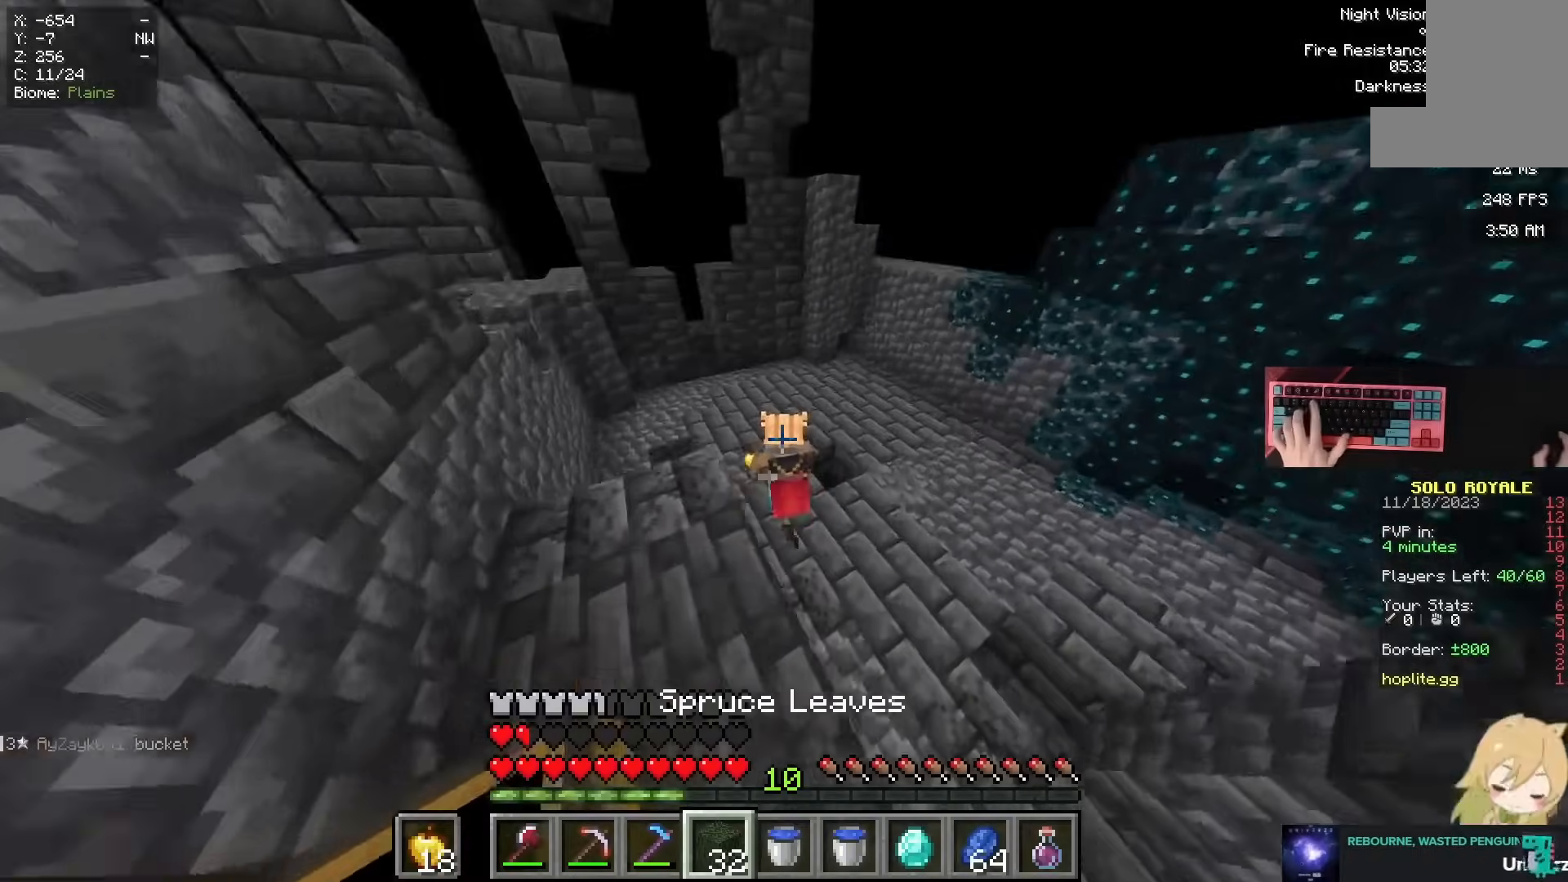
{"keys": ["a", "space", "w"], "mouse": []}
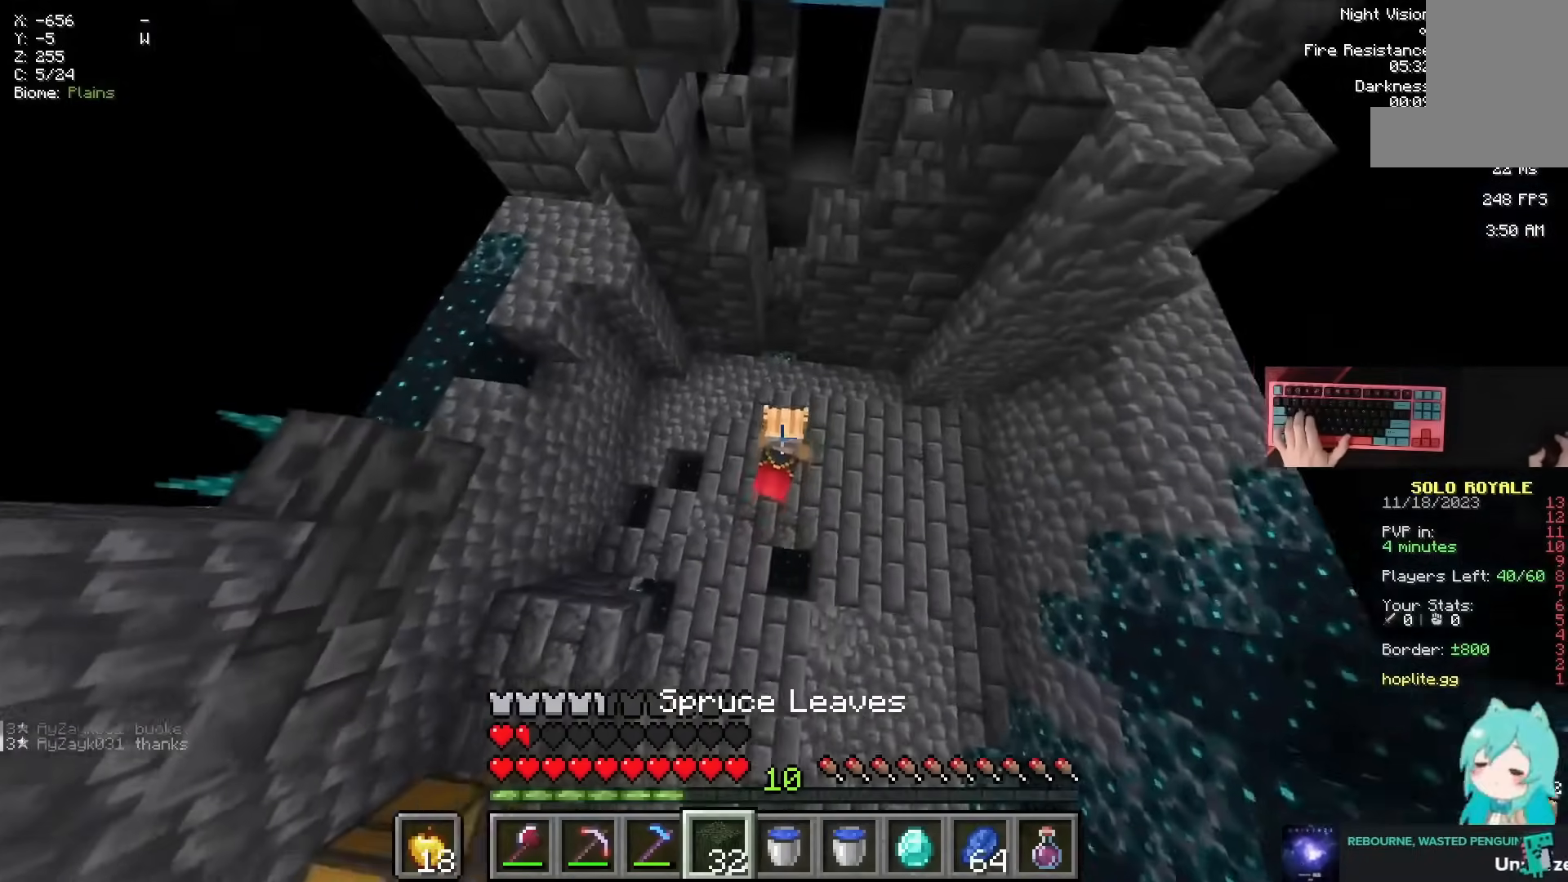
{"keys": ["w"], "mouse": [], "events": [[50, "space", "up"], [267, "a", "up"]]}
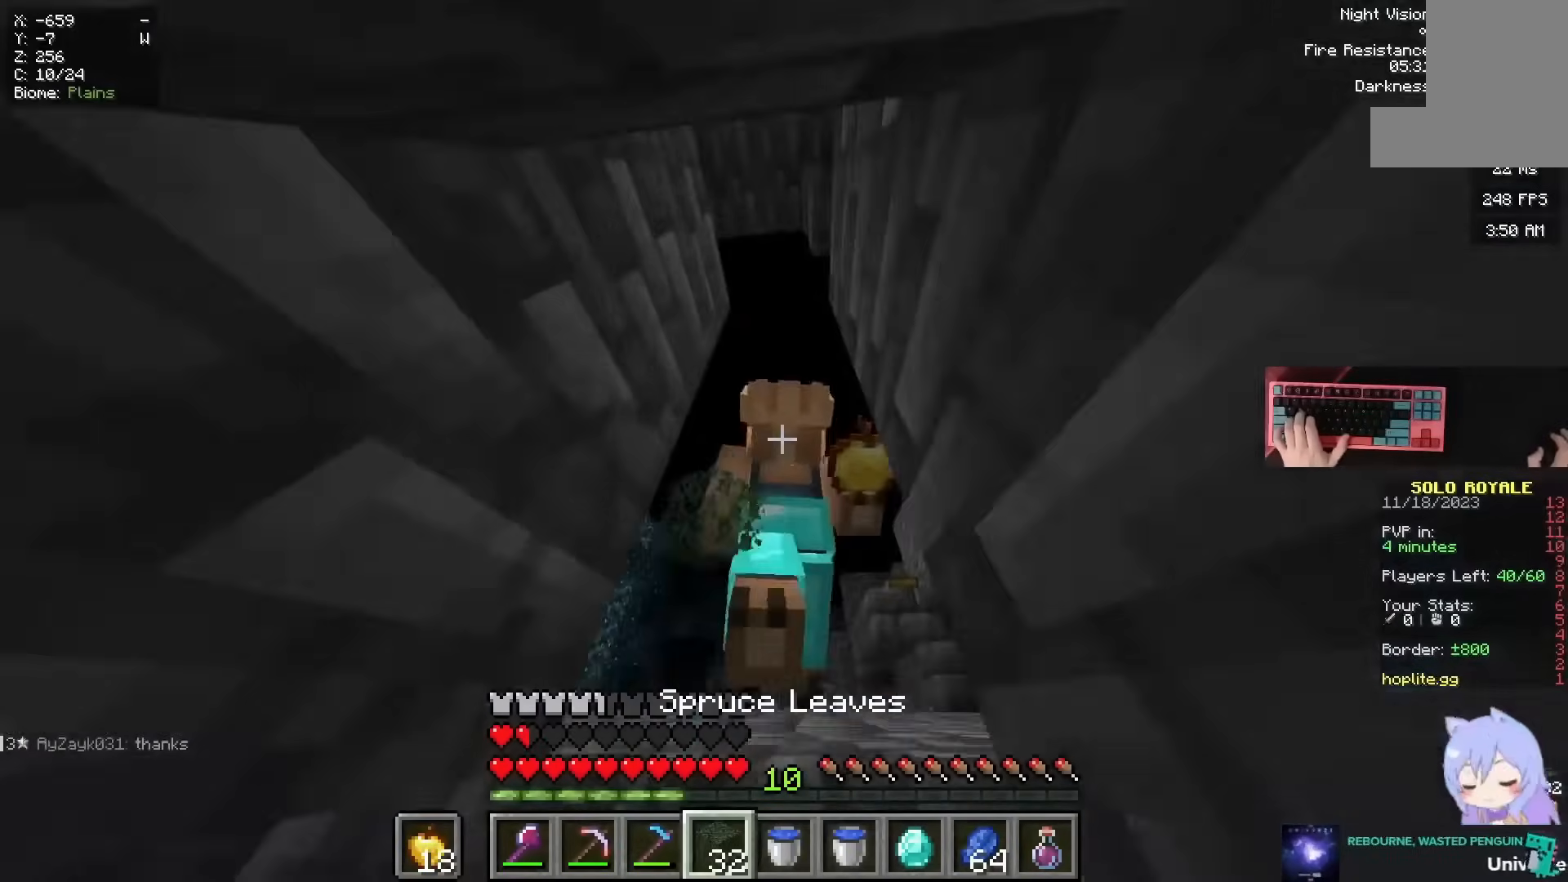
{"keys": ["w"], "mouse": []}
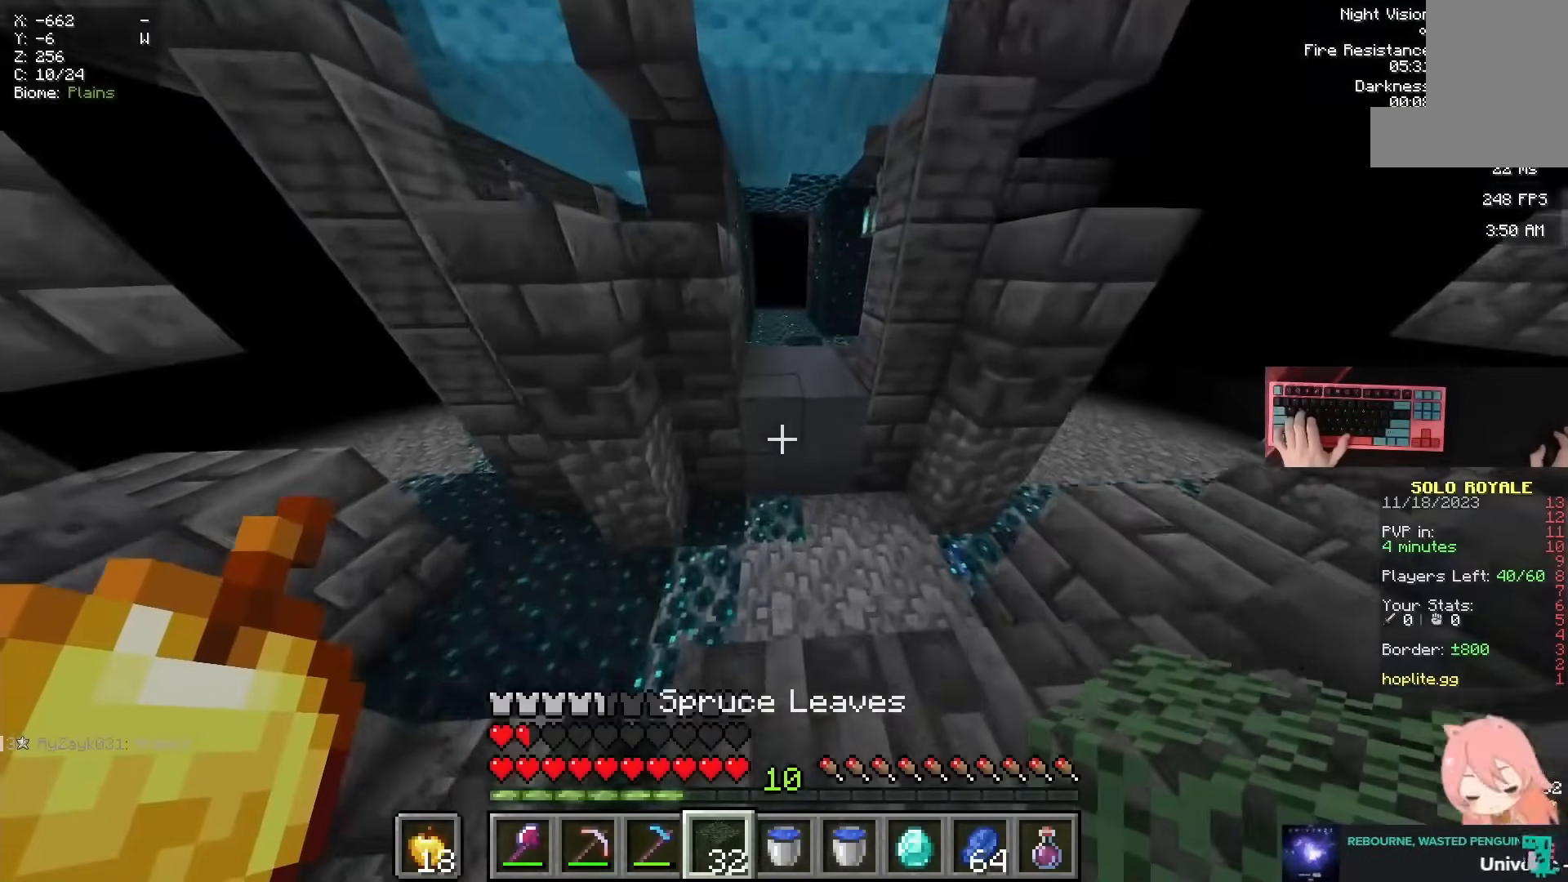
{"keys": ["space", "w"], "mouse": []}
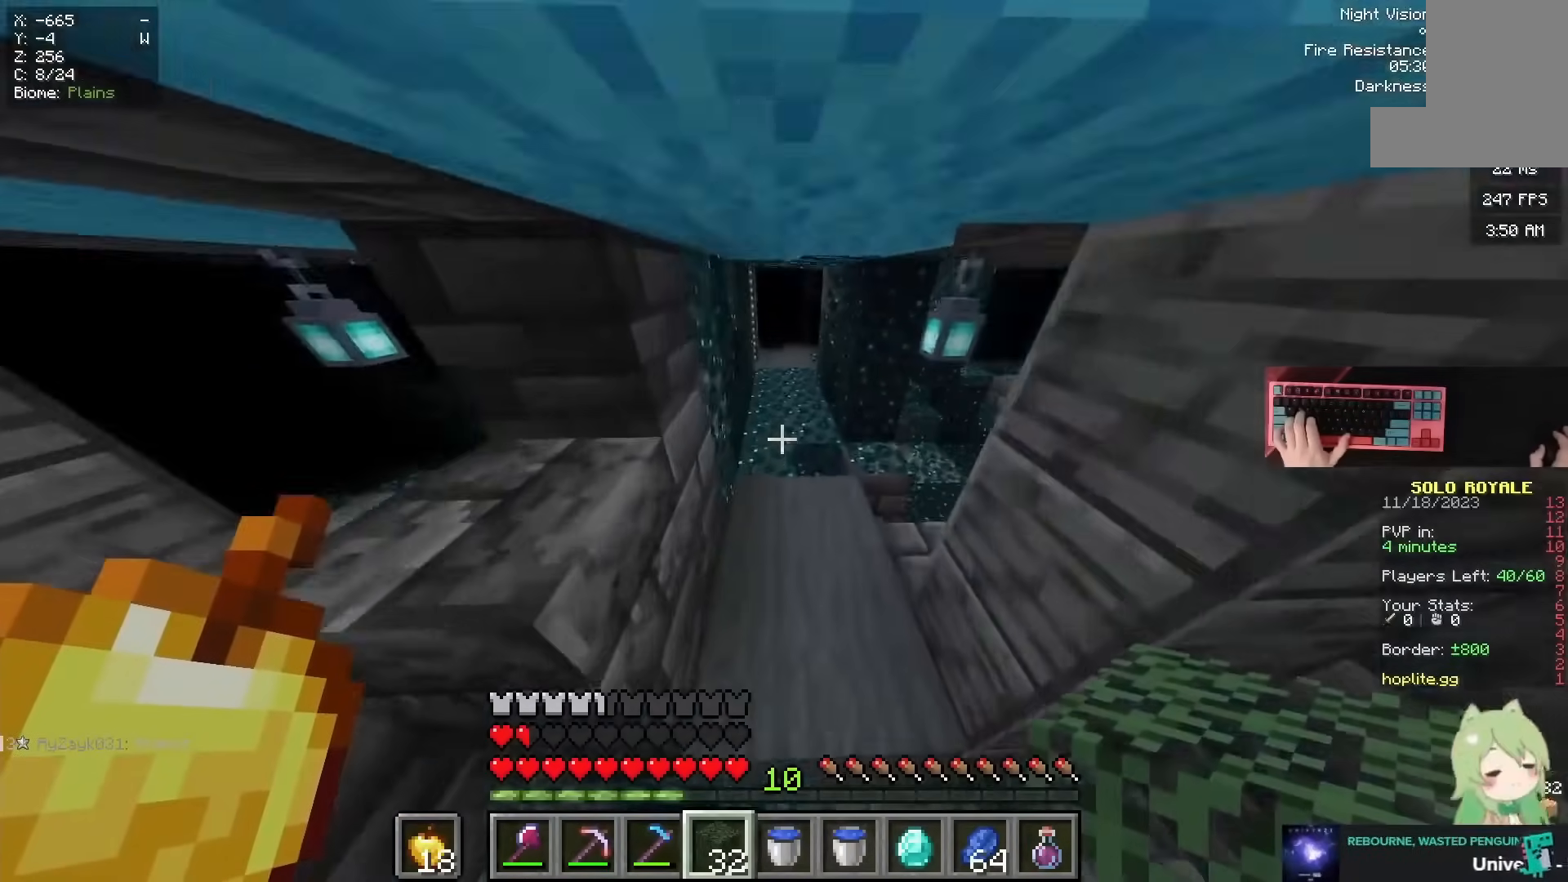
{"keys": ["space", "w"], "mouse": [], "events": []}
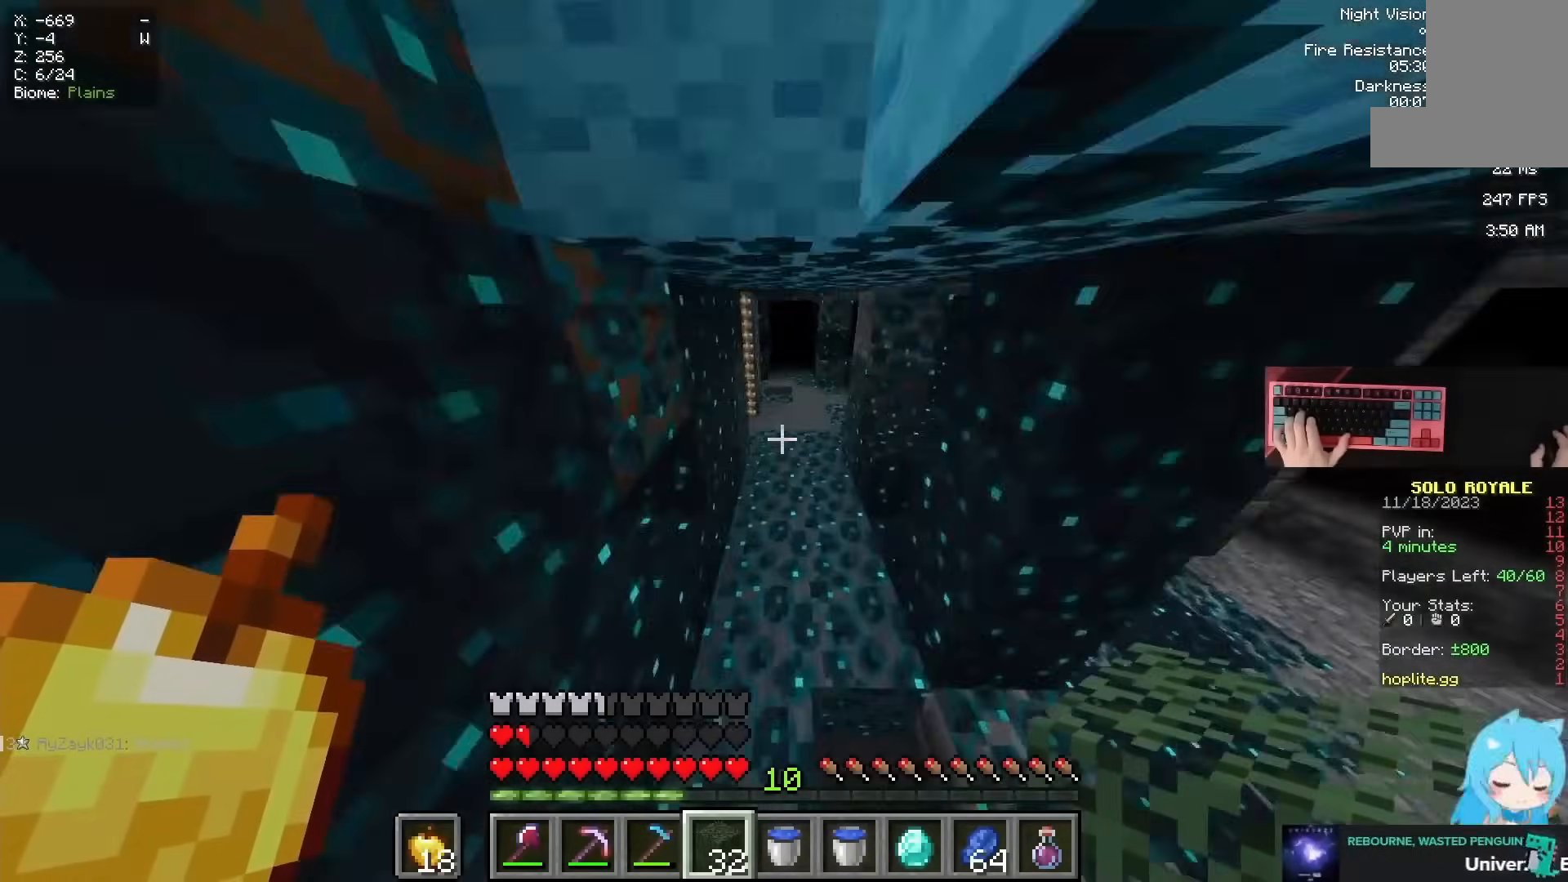
{"keys": ["space", "w"], "mouse": [], "events": []}
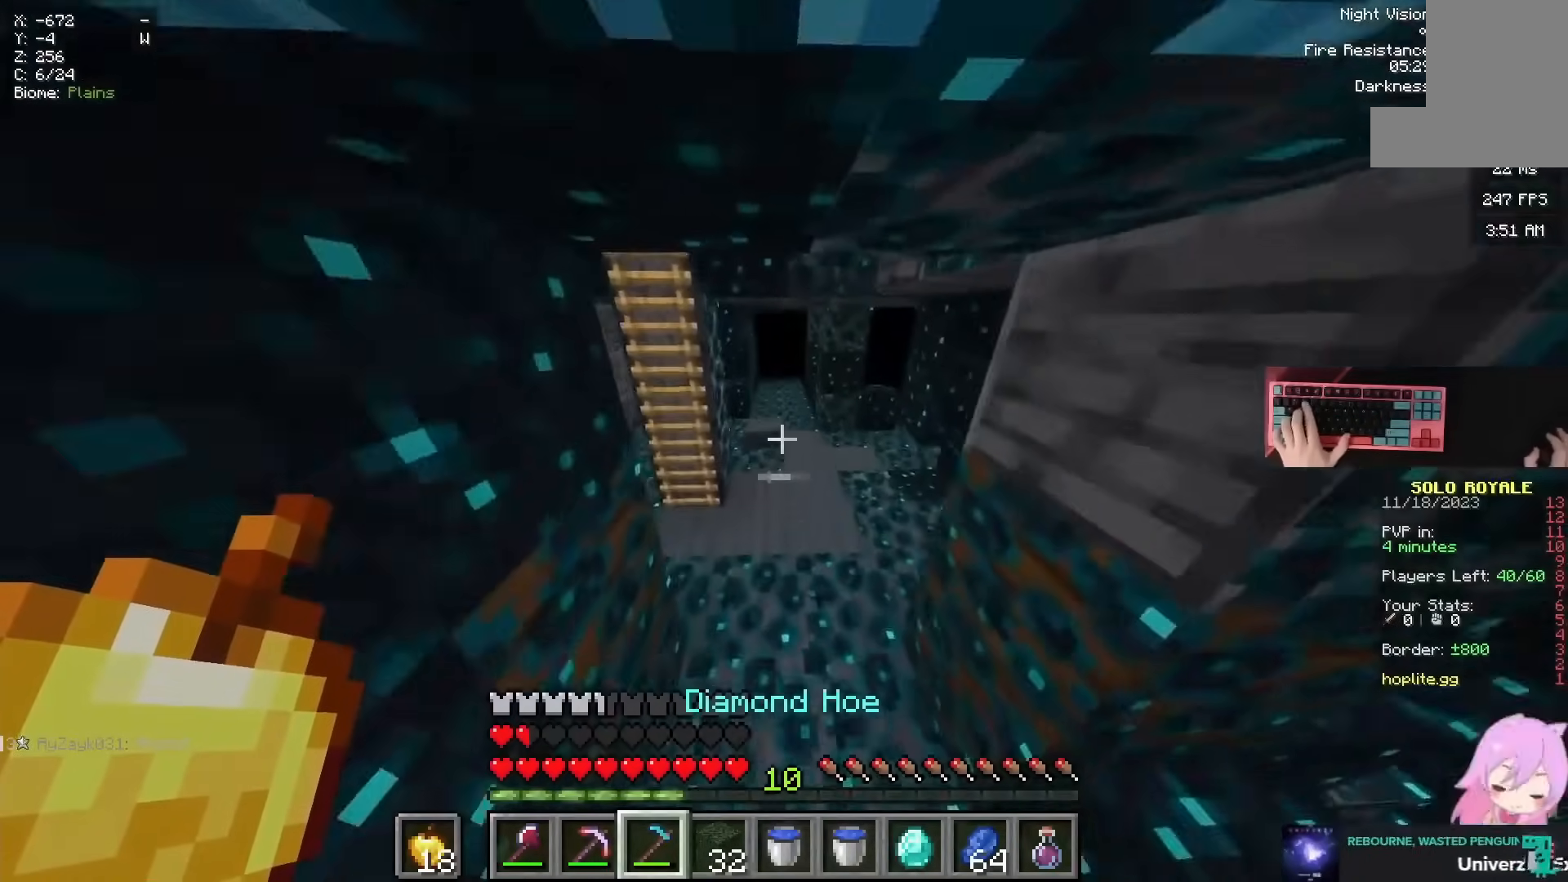
{"keys": ["space", "w"], "mouse": [], "events": []}
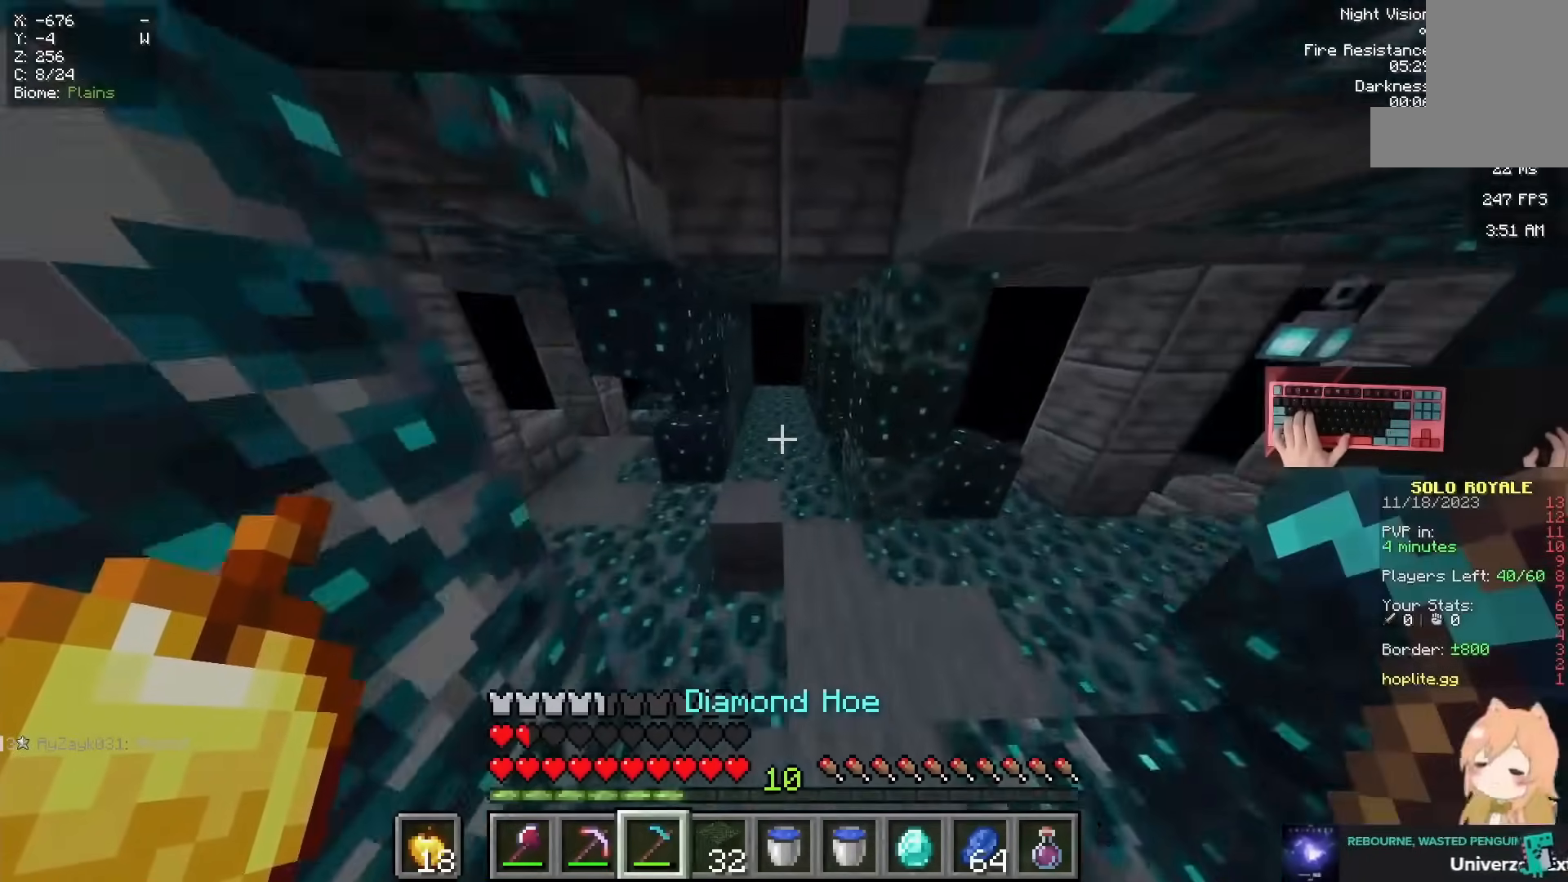
{"keys": ["d", "w"], "mouse": []}
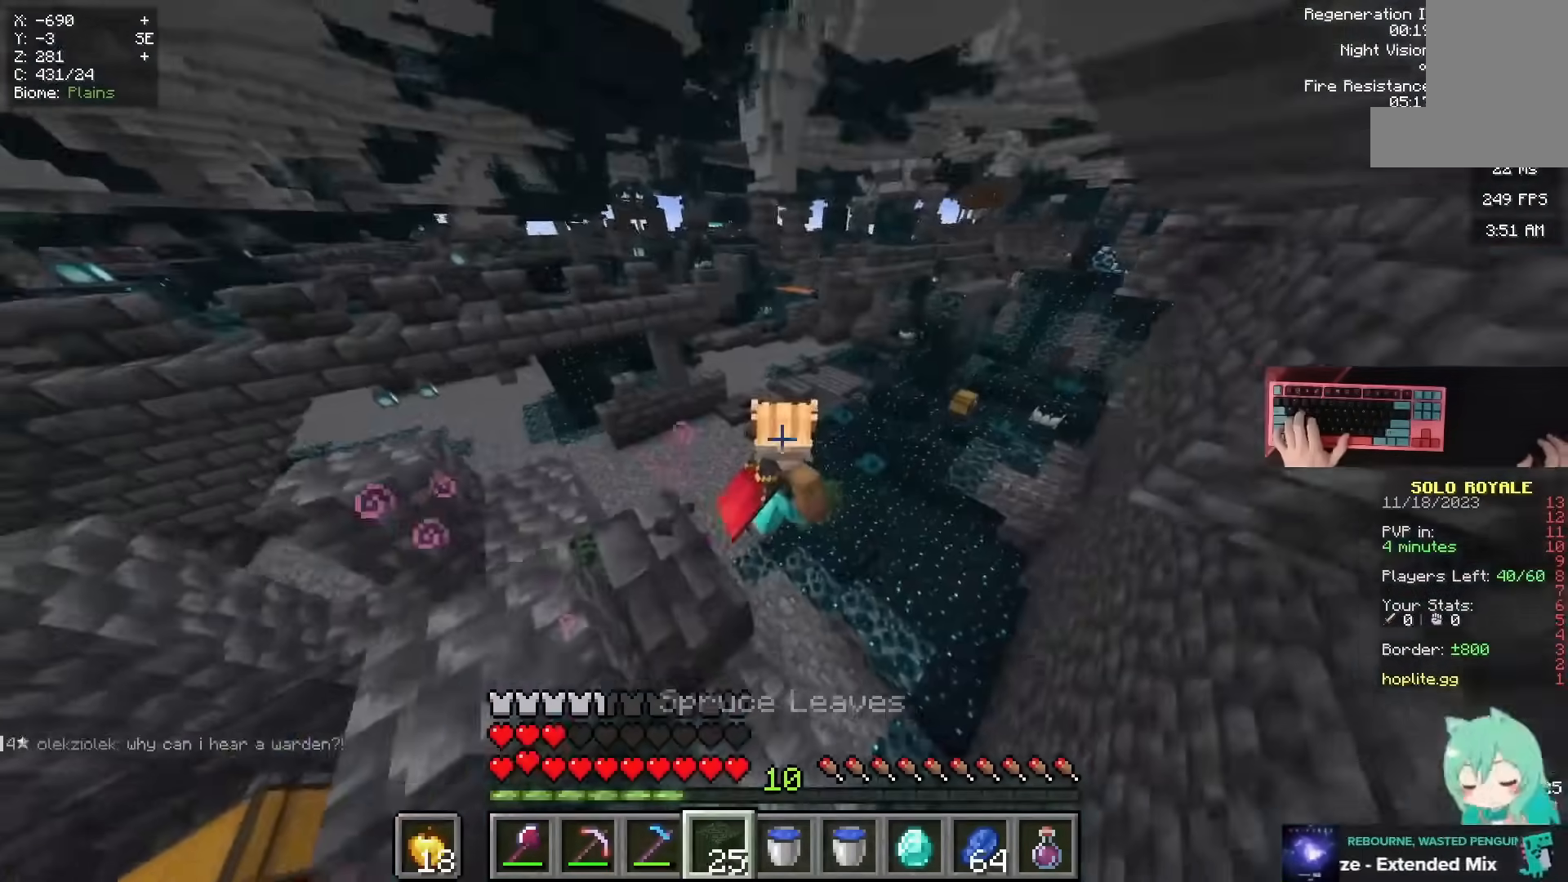
{"keys": ["w"], "mouse": [], "events": [[450, "d", "up"]]}
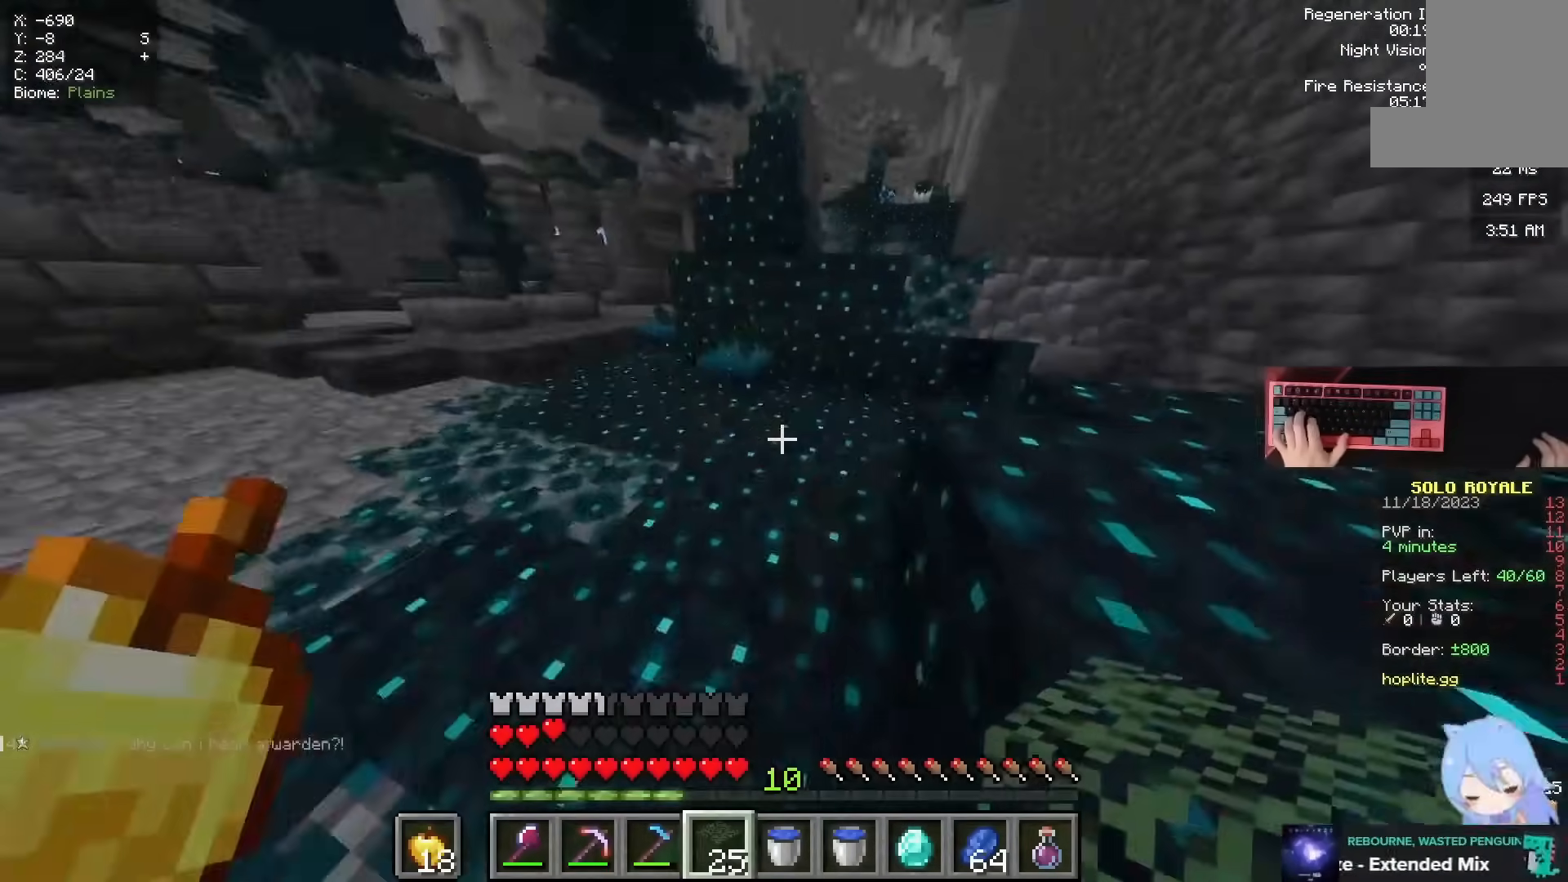
{"keys": ["space", "w"], "mouse": [], "events": [[301, "space", "down"]]}
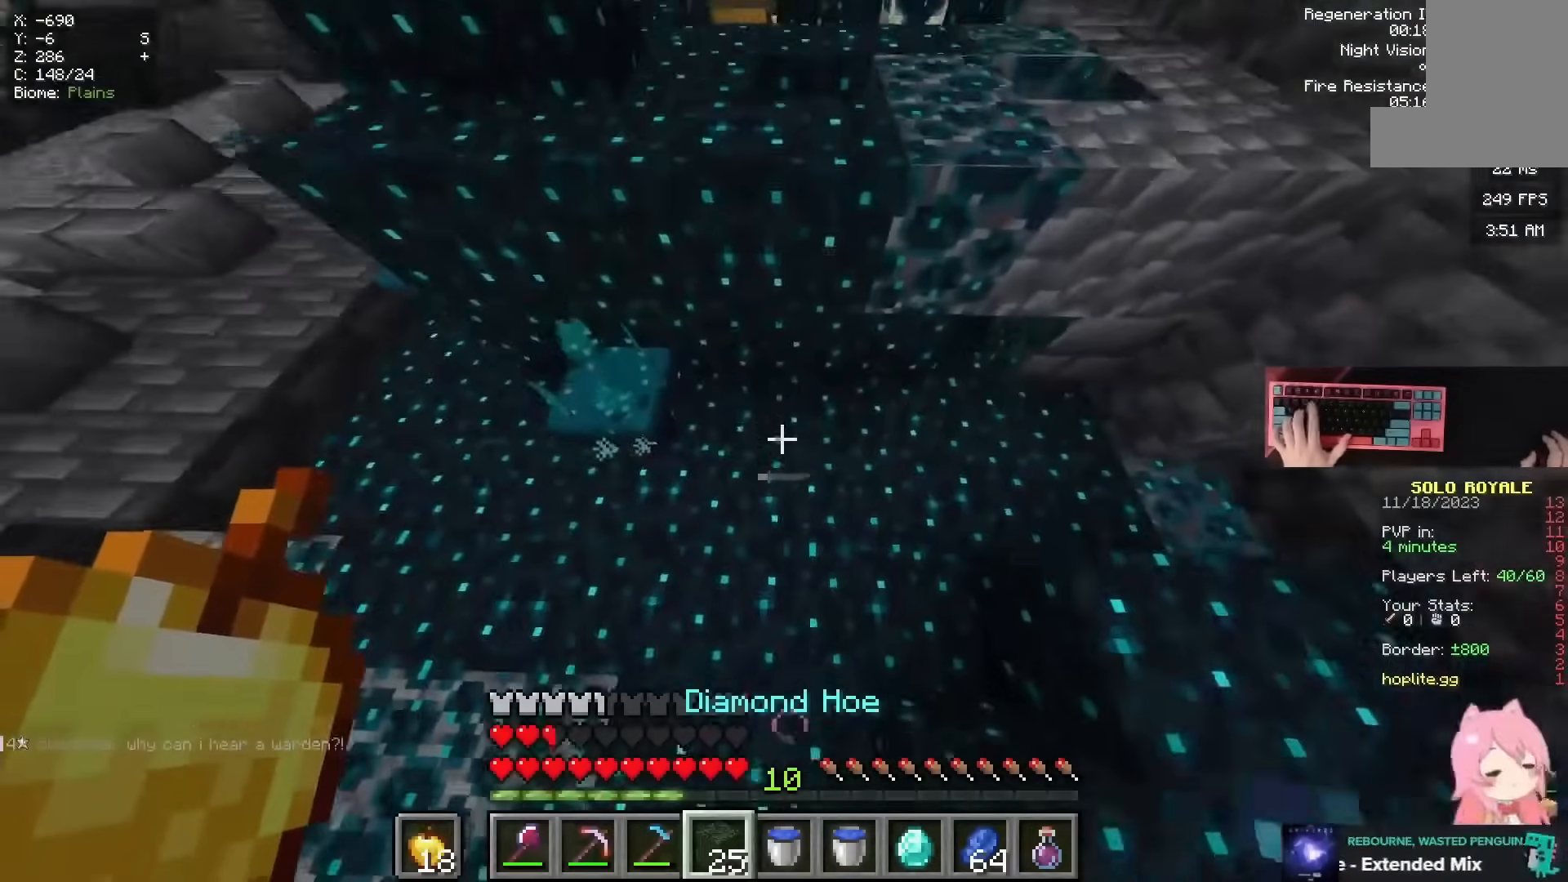
{"keys": ["w"], "mouse": []}